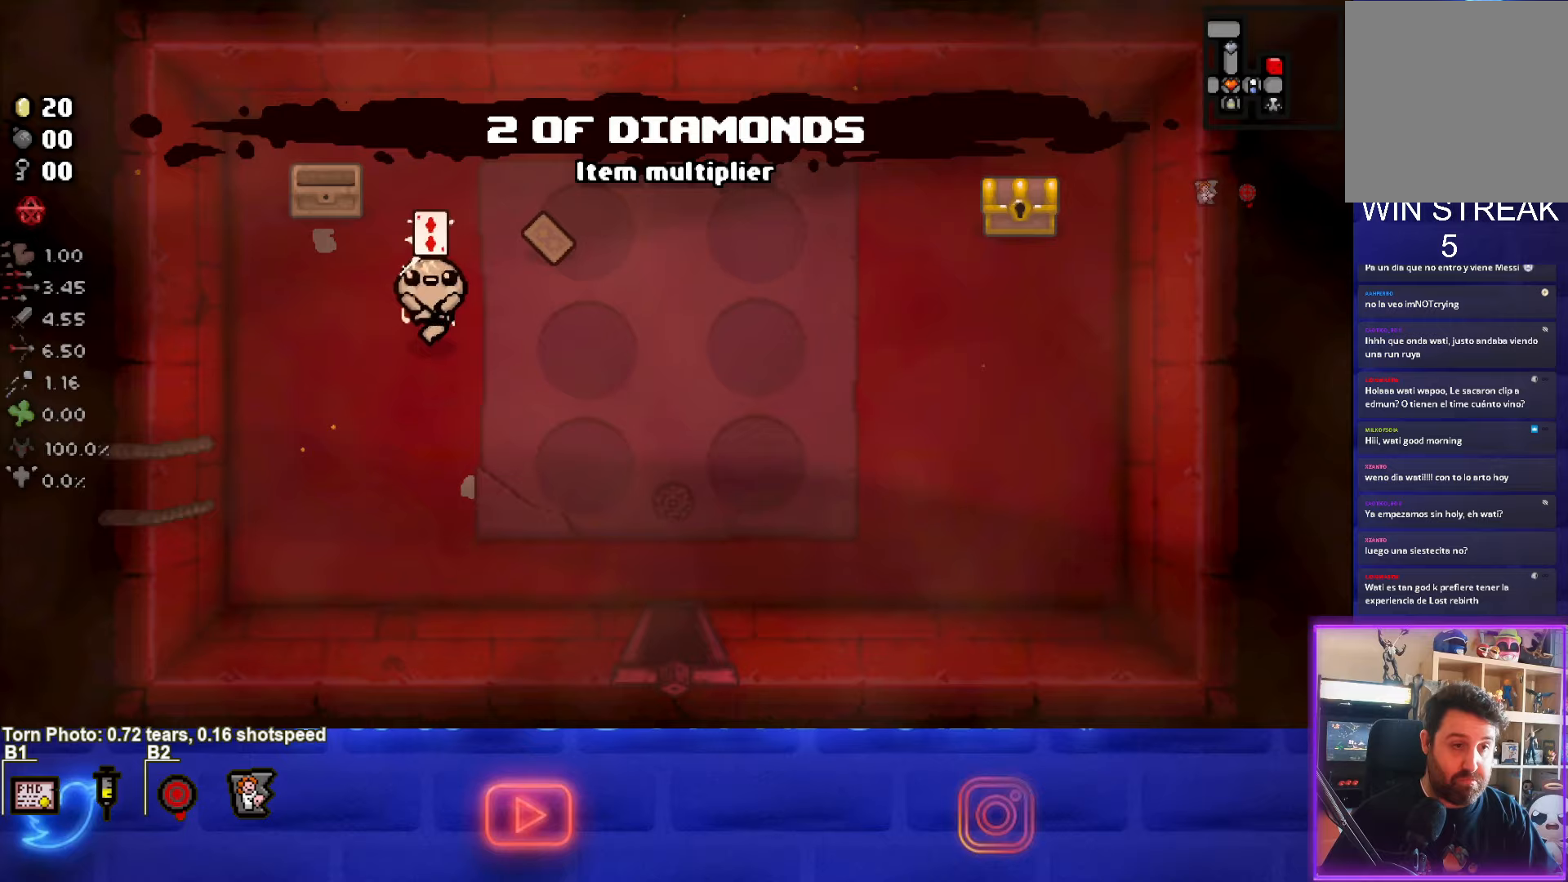
Gameplay with a controller (PlayStation layout); each line is a JSON object with the inputs held at the frame after it. "events" lists button and stick changes between this image and that frame as [ms after this image, input, new state], when the widget could be followed in between. Not read: right_stick.
{"buttons": [], "left_stick": "down-right", "events": [[350, "left_stick", "down-right"]]}
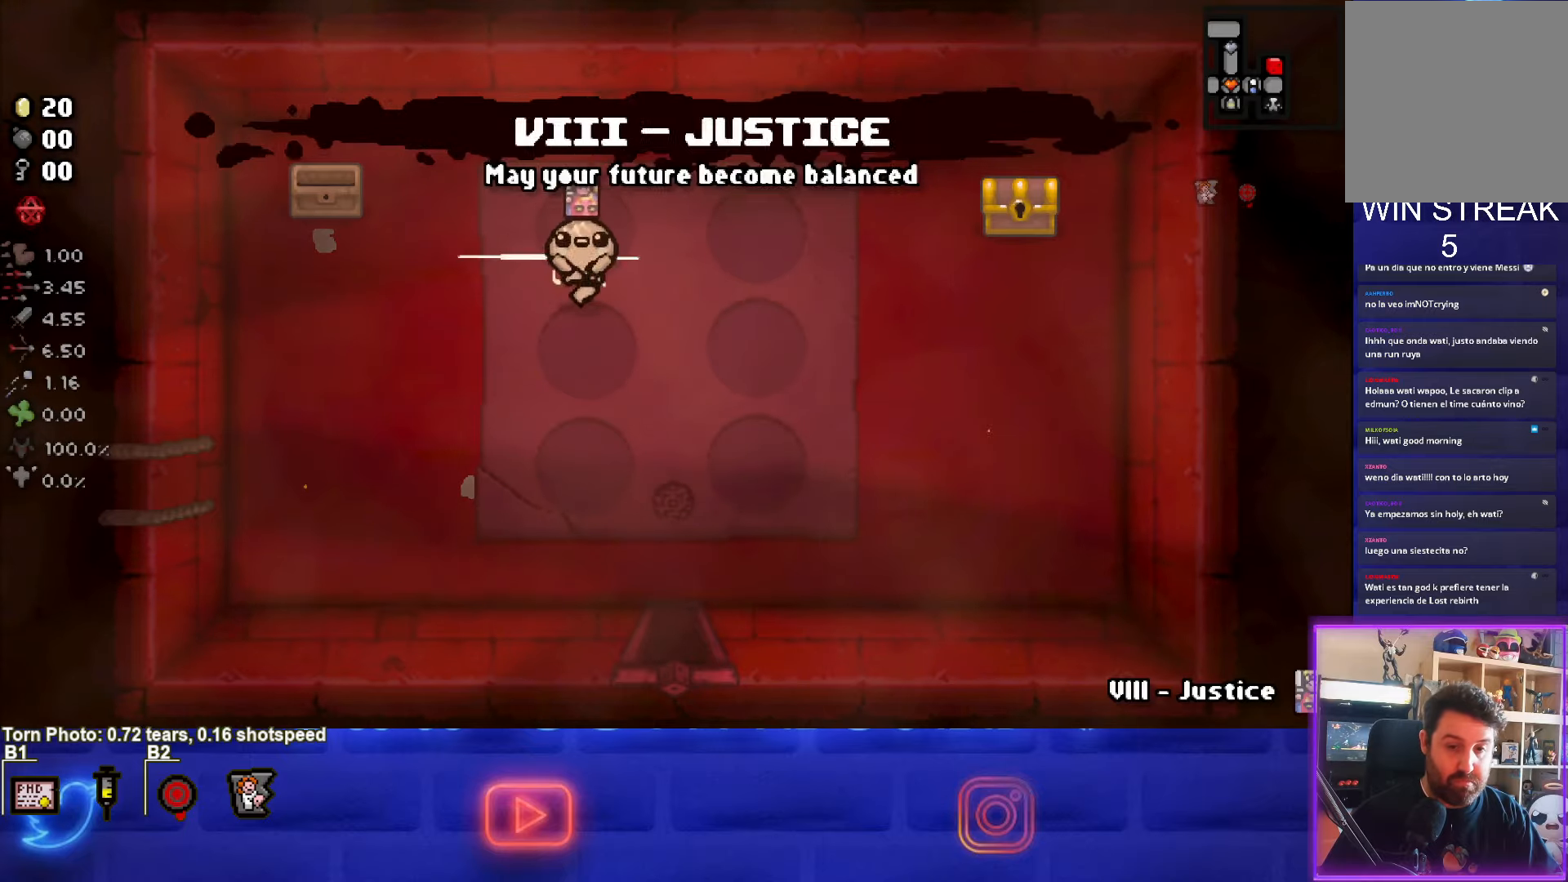
{"buttons": [], "left_stick": "center", "events": [[467, "left_stick", "center"]]}
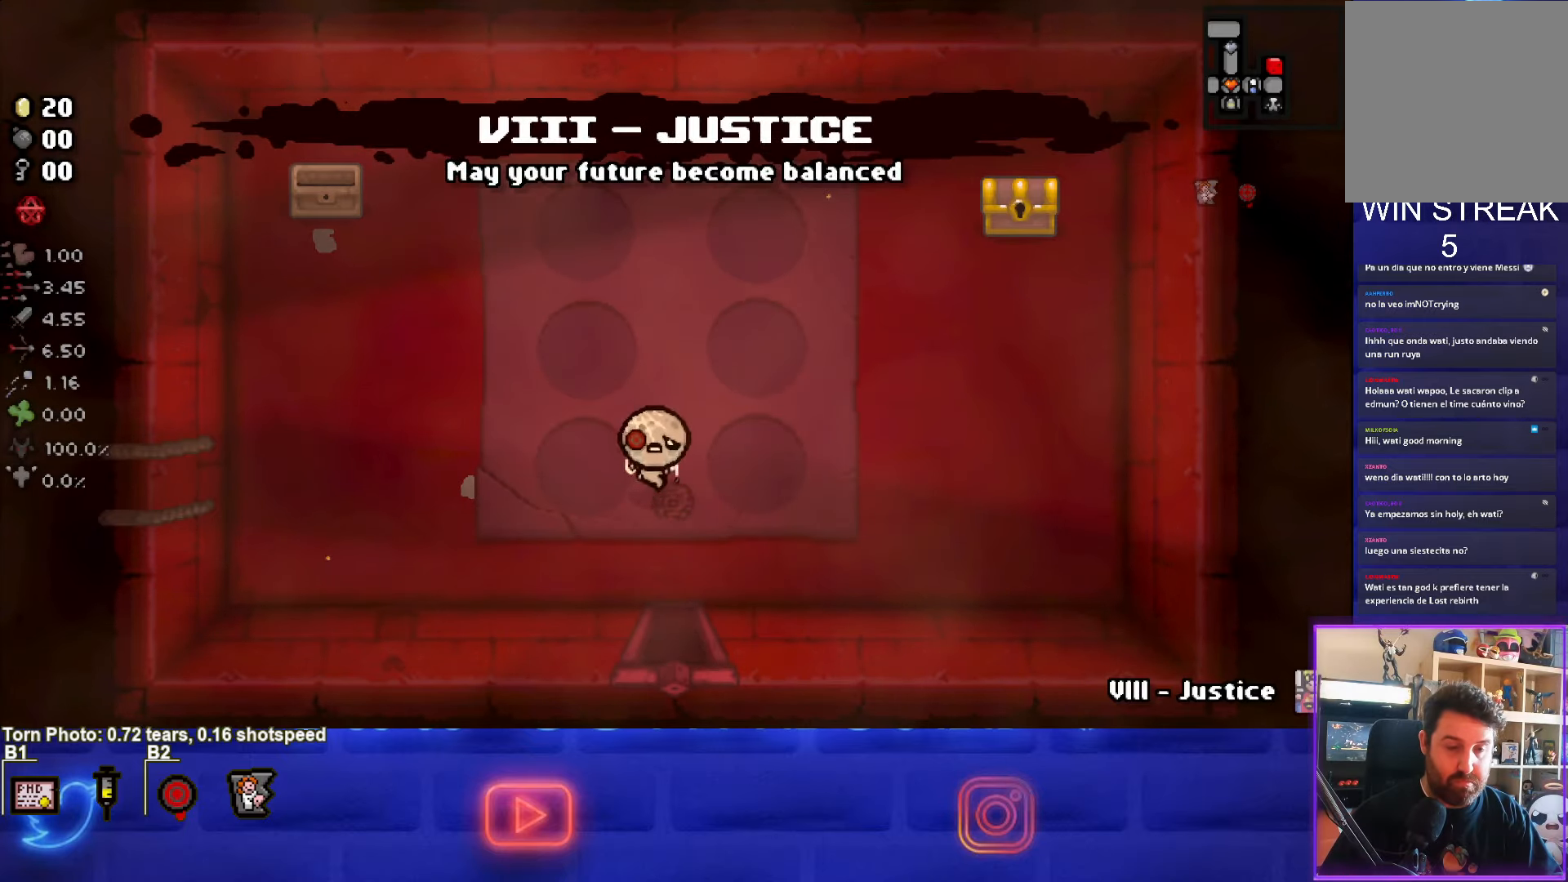
{"buttons": [], "left_stick": "down", "events": [[50, "R1", "down"], [83, "left_stick", "left"], [183, "R1", "up"], [317, "left_stick", "center"], [433, "left_stick", "down"]]}
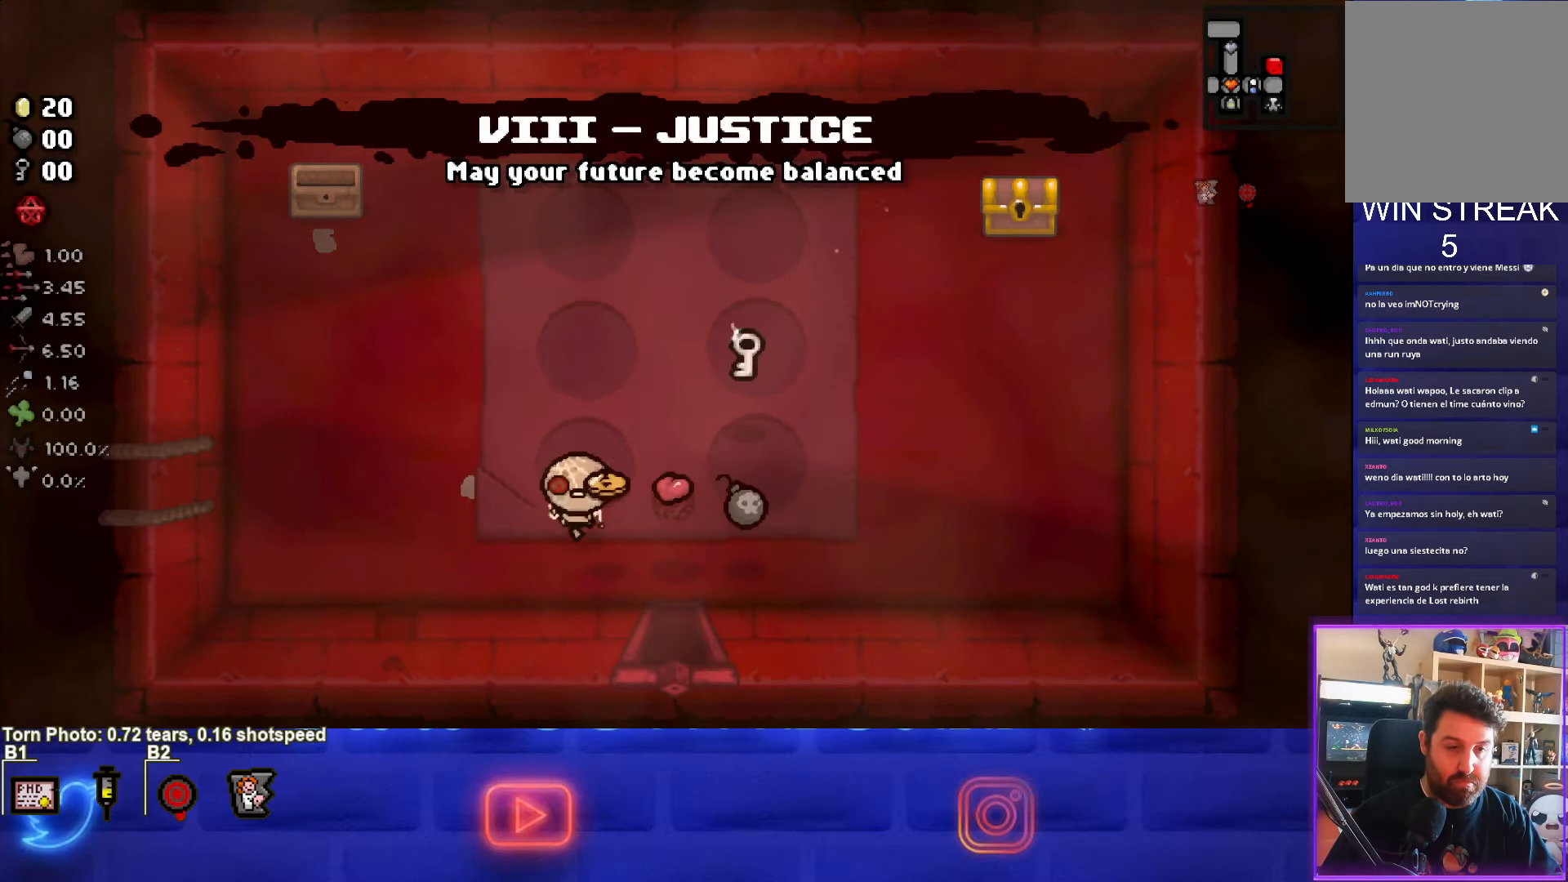
{"buttons": [], "left_stick": "right", "events": [[50, "left_stick", "center"], [167, "left_stick", "down-right"], [300, "left_stick", "up-right"], [500, "left_stick", "right"]]}
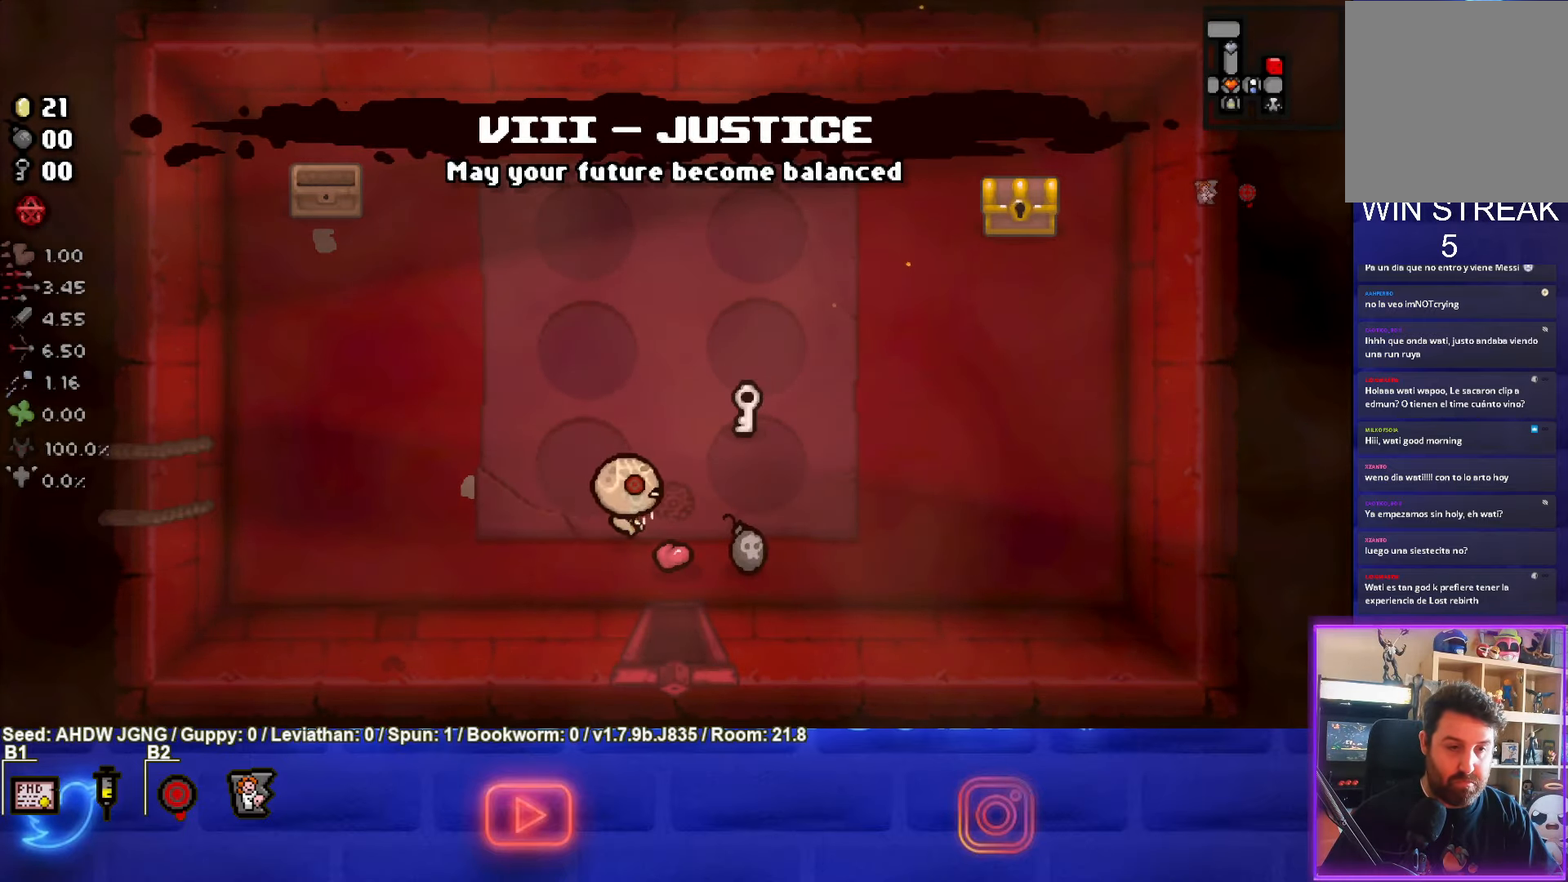
{"buttons": [], "left_stick": "up", "events": [[367, "left_stick", "up"]]}
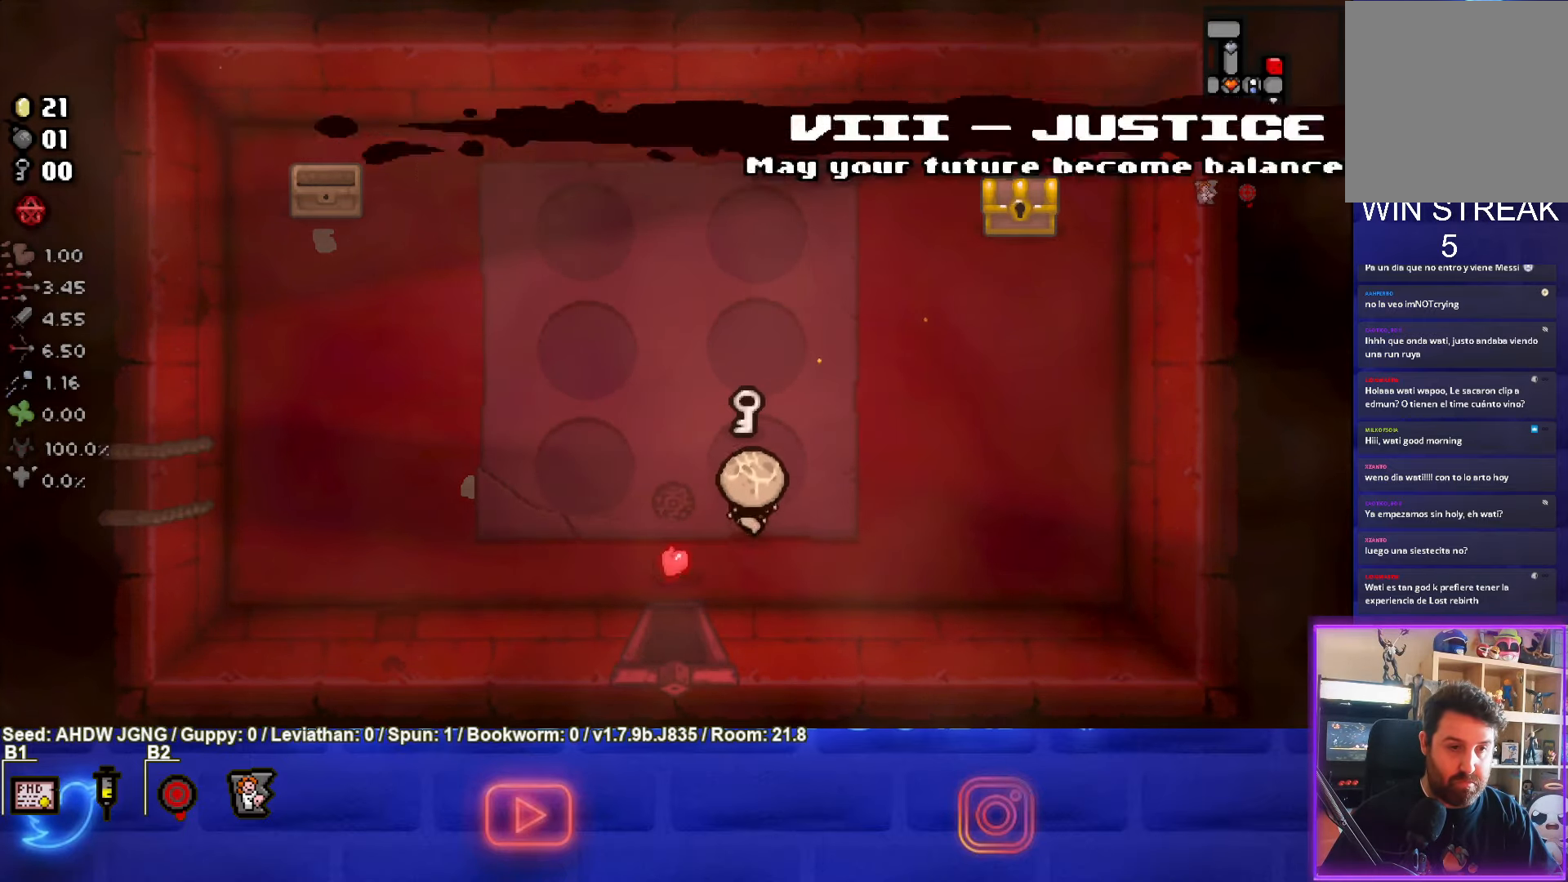
{"buttons": [], "left_stick": "down", "events": [[267, "left_stick", "down-left"], [383, "left_stick", "down"]]}
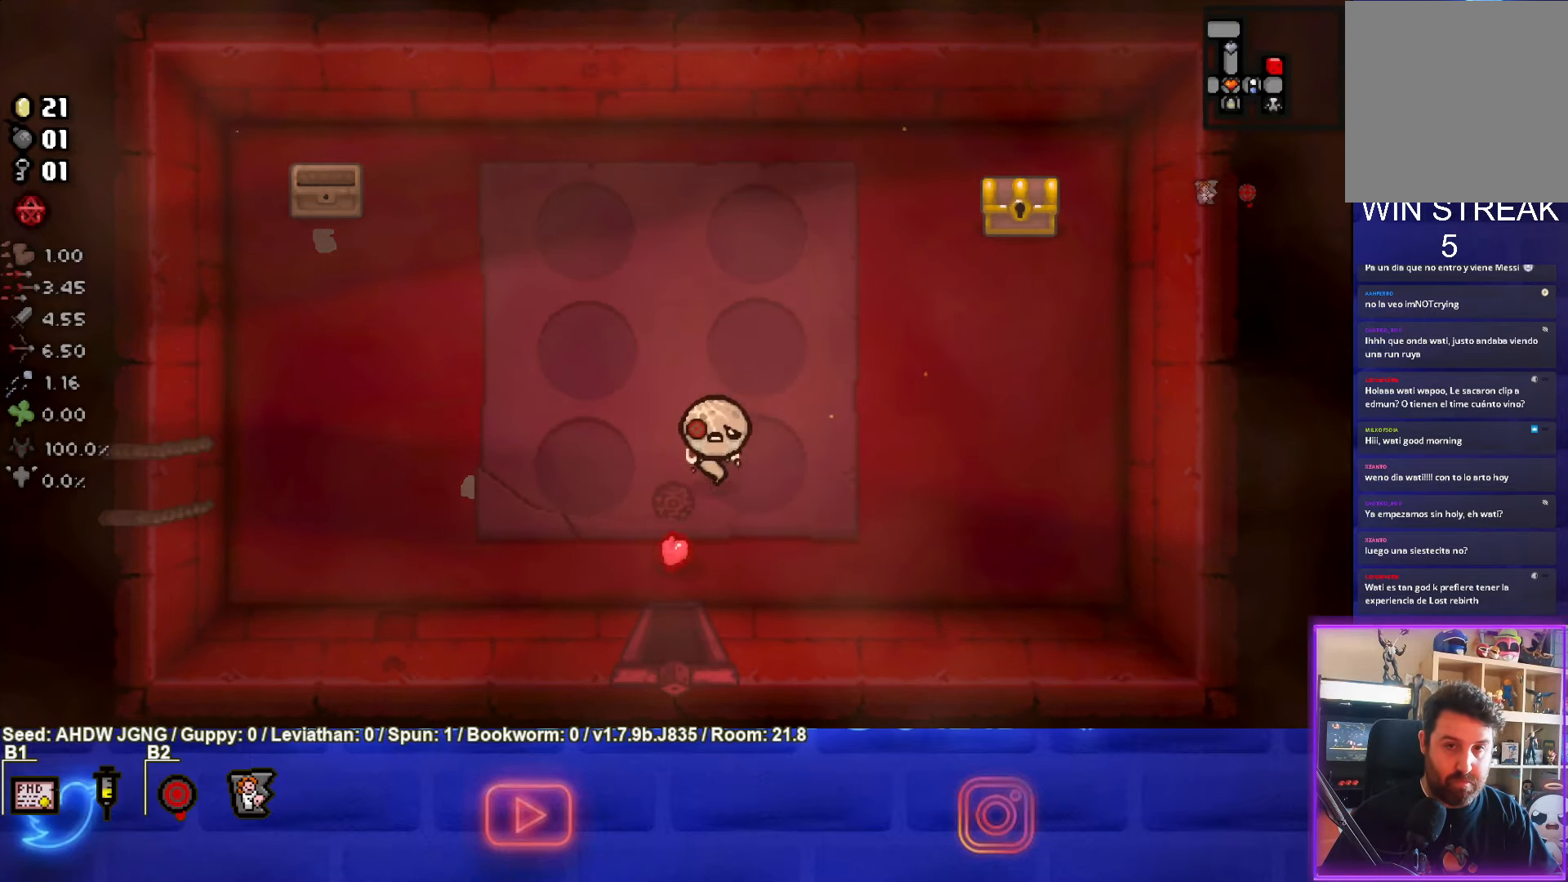
{"buttons": [], "left_stick": "down-left", "events": [[183, "left_stick", "down-left"]]}
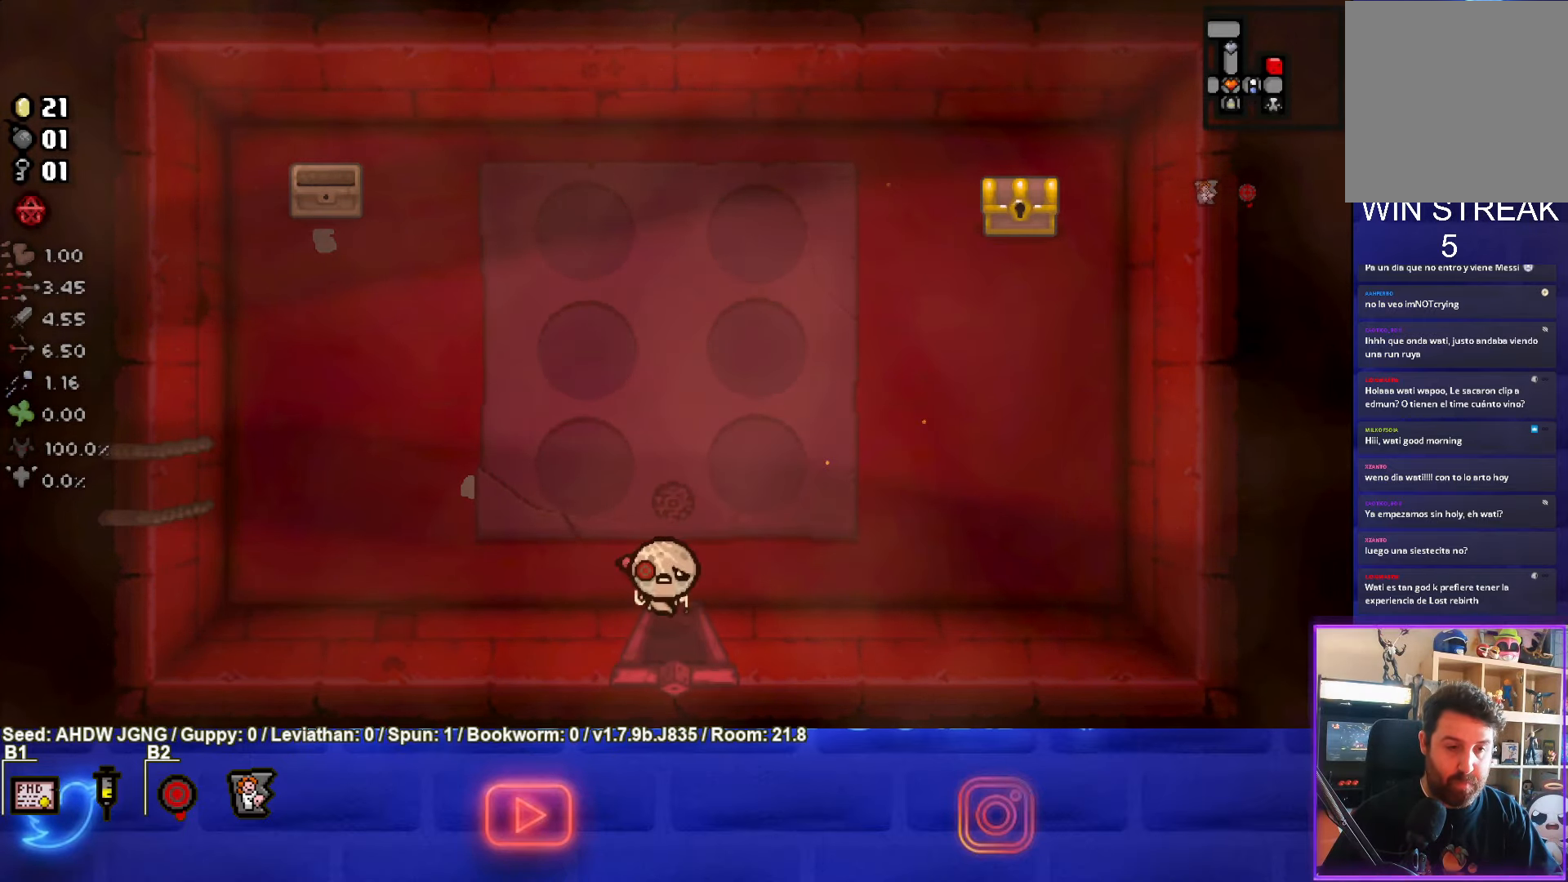
{"buttons": [], "left_stick": "down-left", "events": [[83, "left_stick", "center"], [283, "left_stick", "down-left"]]}
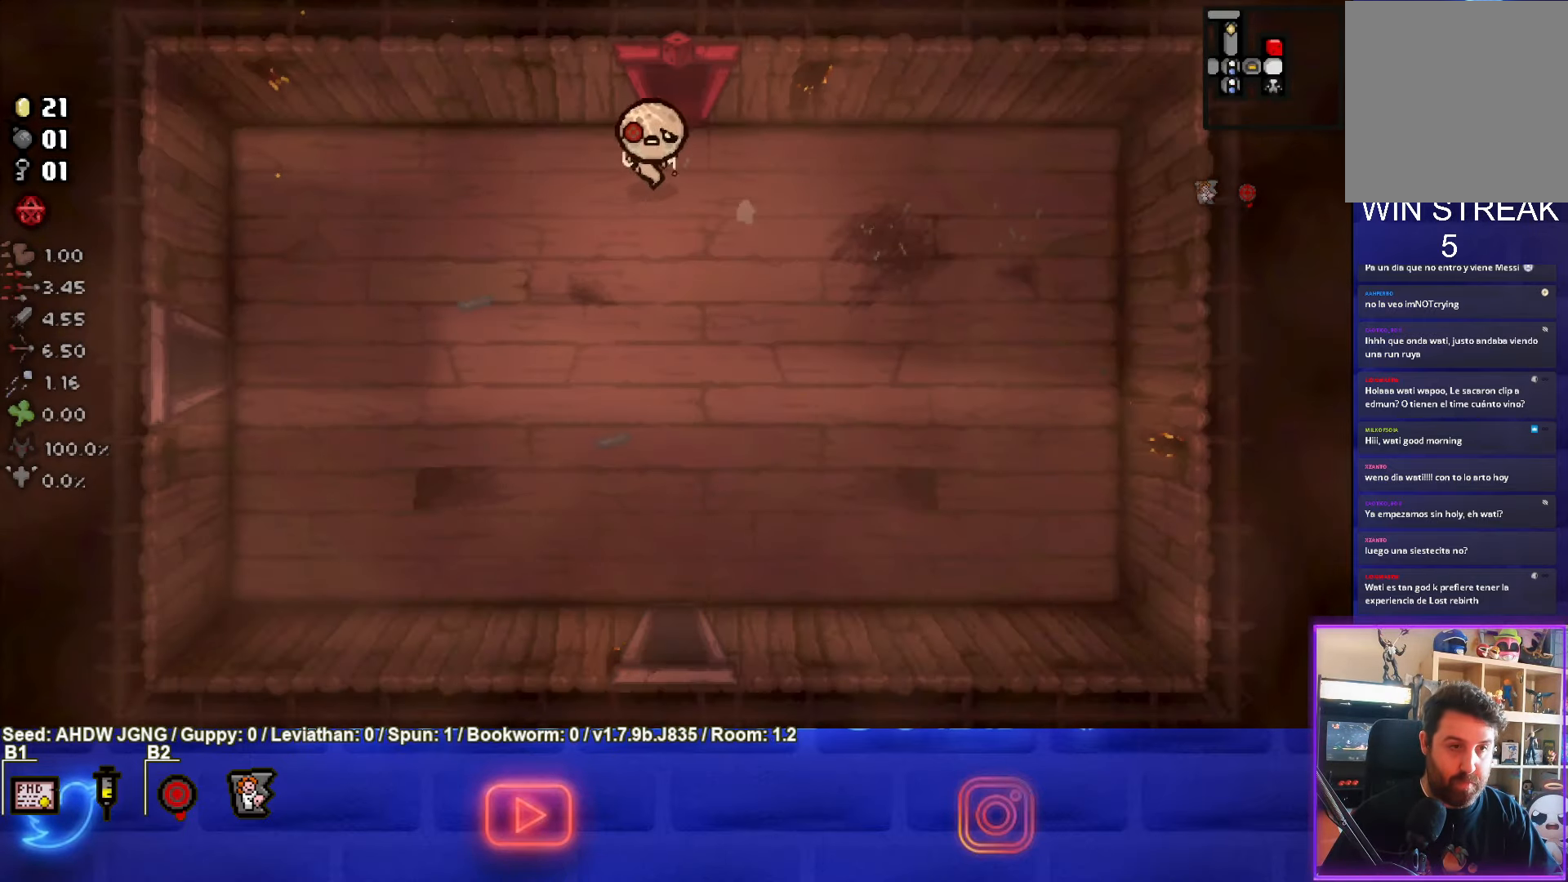
{"buttons": ["SQUARE"], "left_stick": "down-left", "events": [[467, "SQUARE", "down"]]}
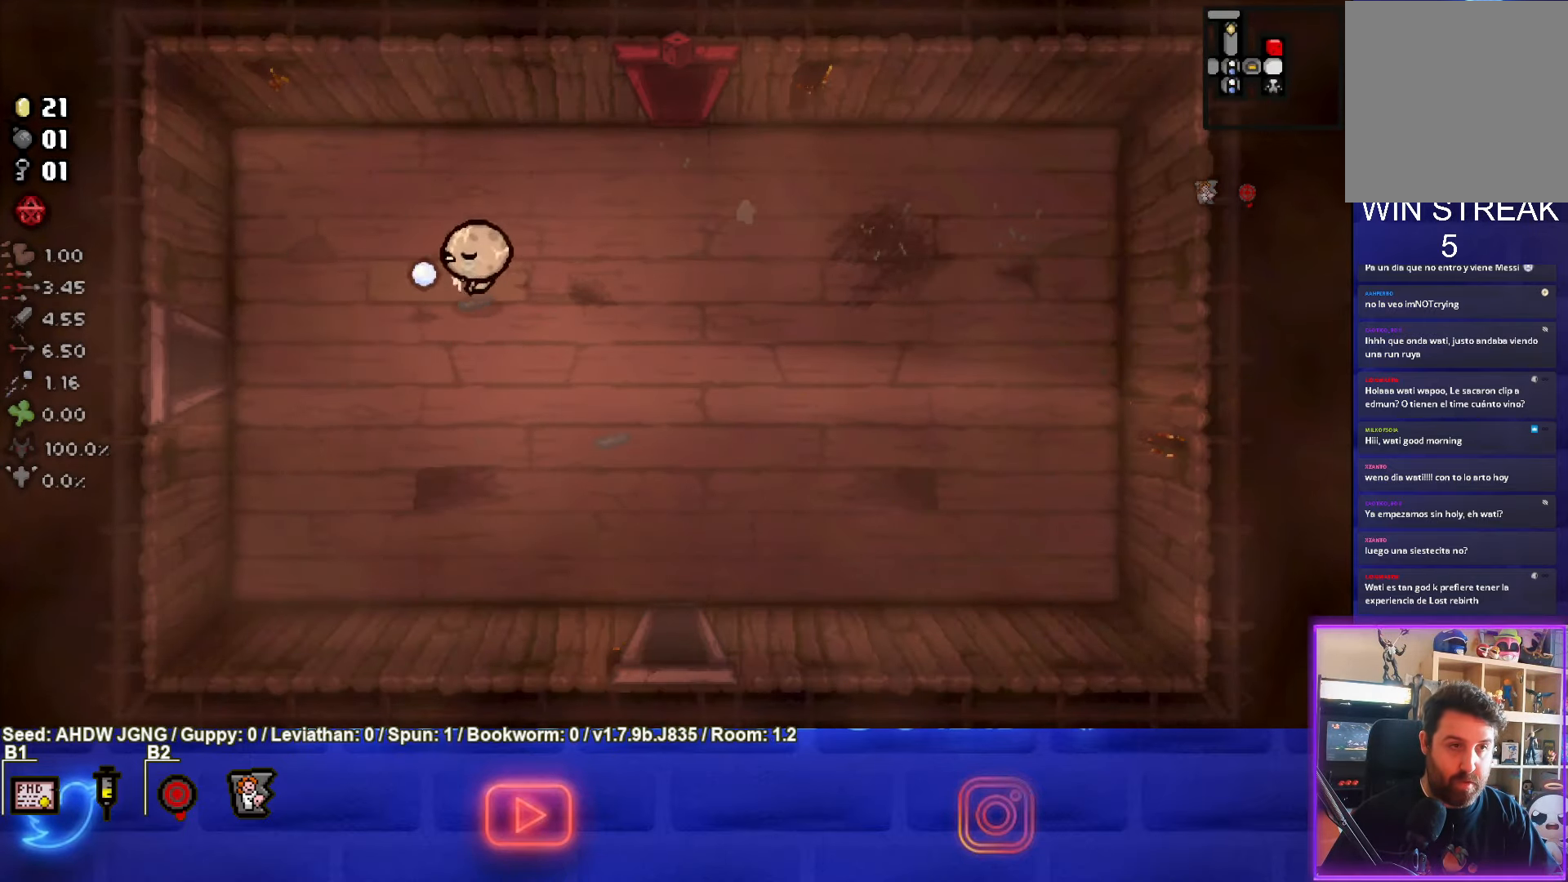
{"buttons": [], "left_stick": "left", "events": [[433, "SQUARE", "up"], [500, "left_stick", "left"]]}
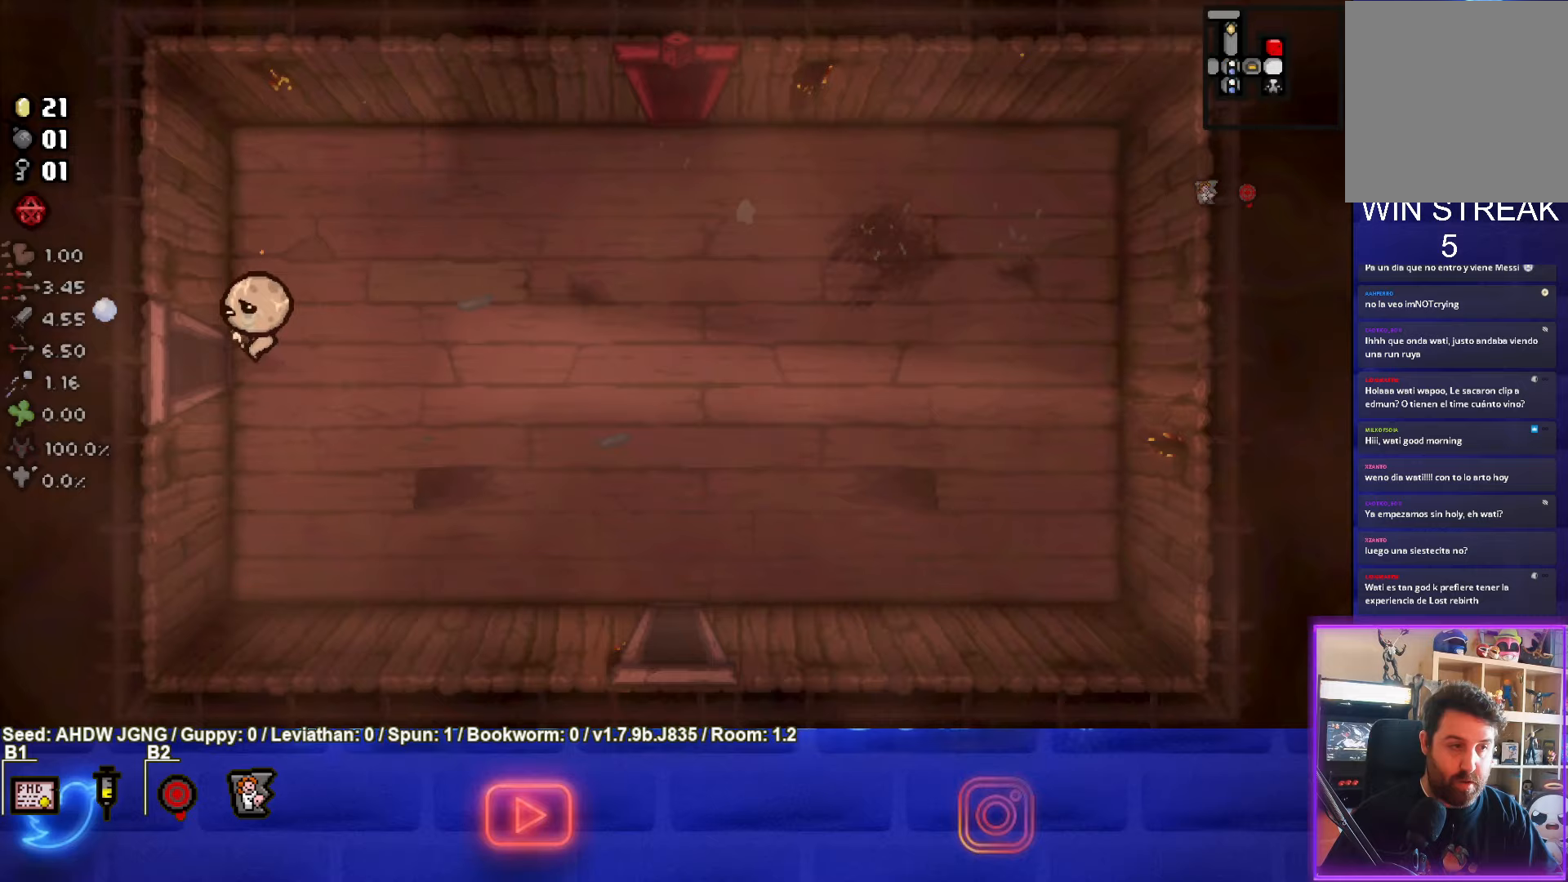
{"buttons": [], "left_stick": "left", "events": []}
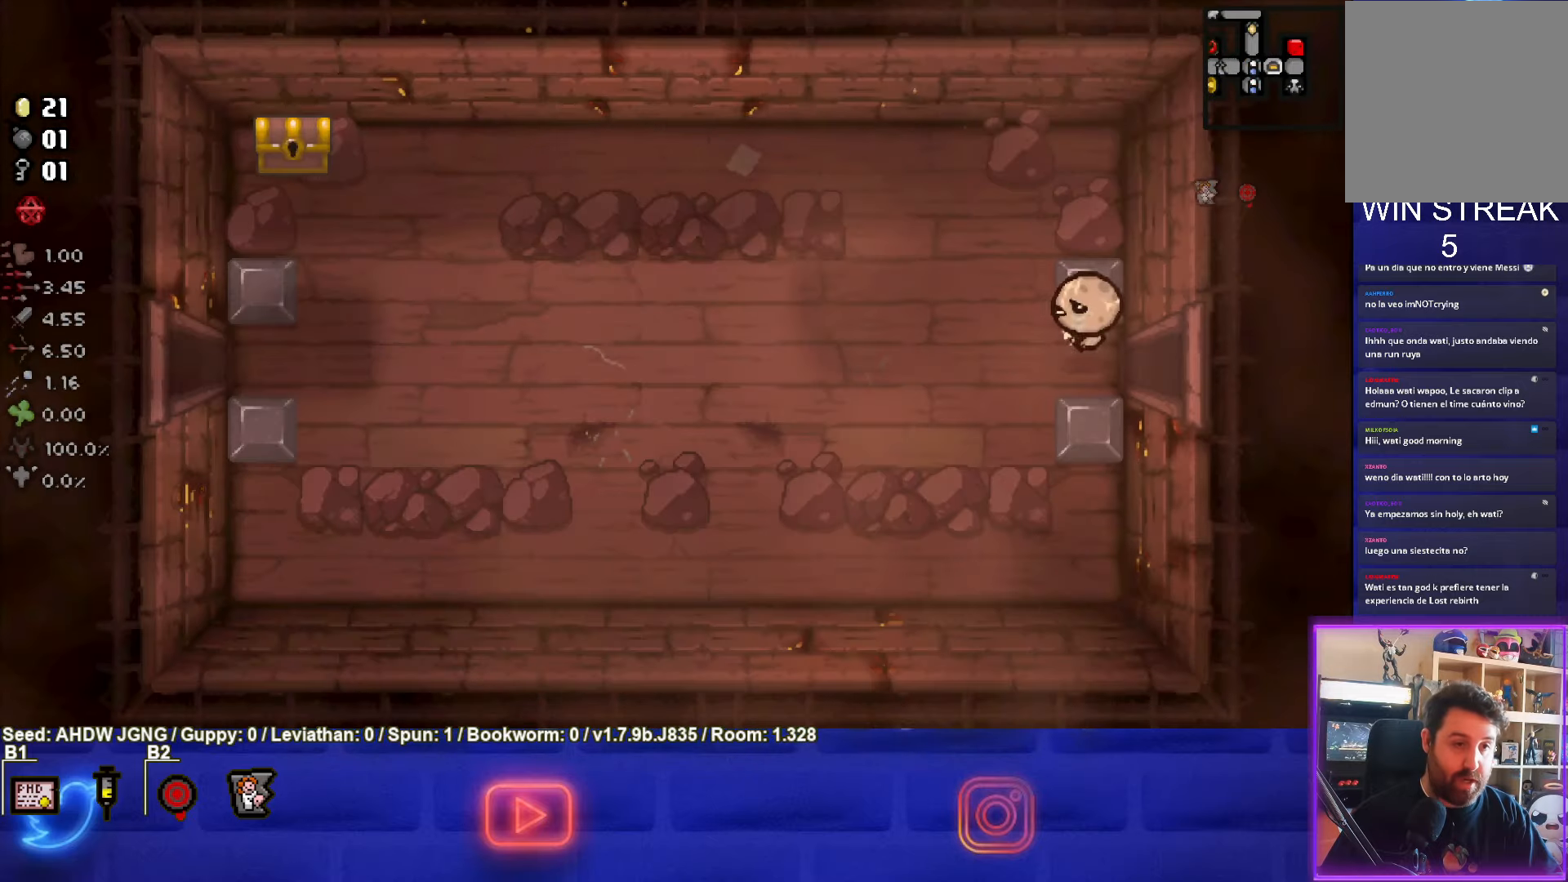
{"buttons": [], "left_stick": "left", "events": []}
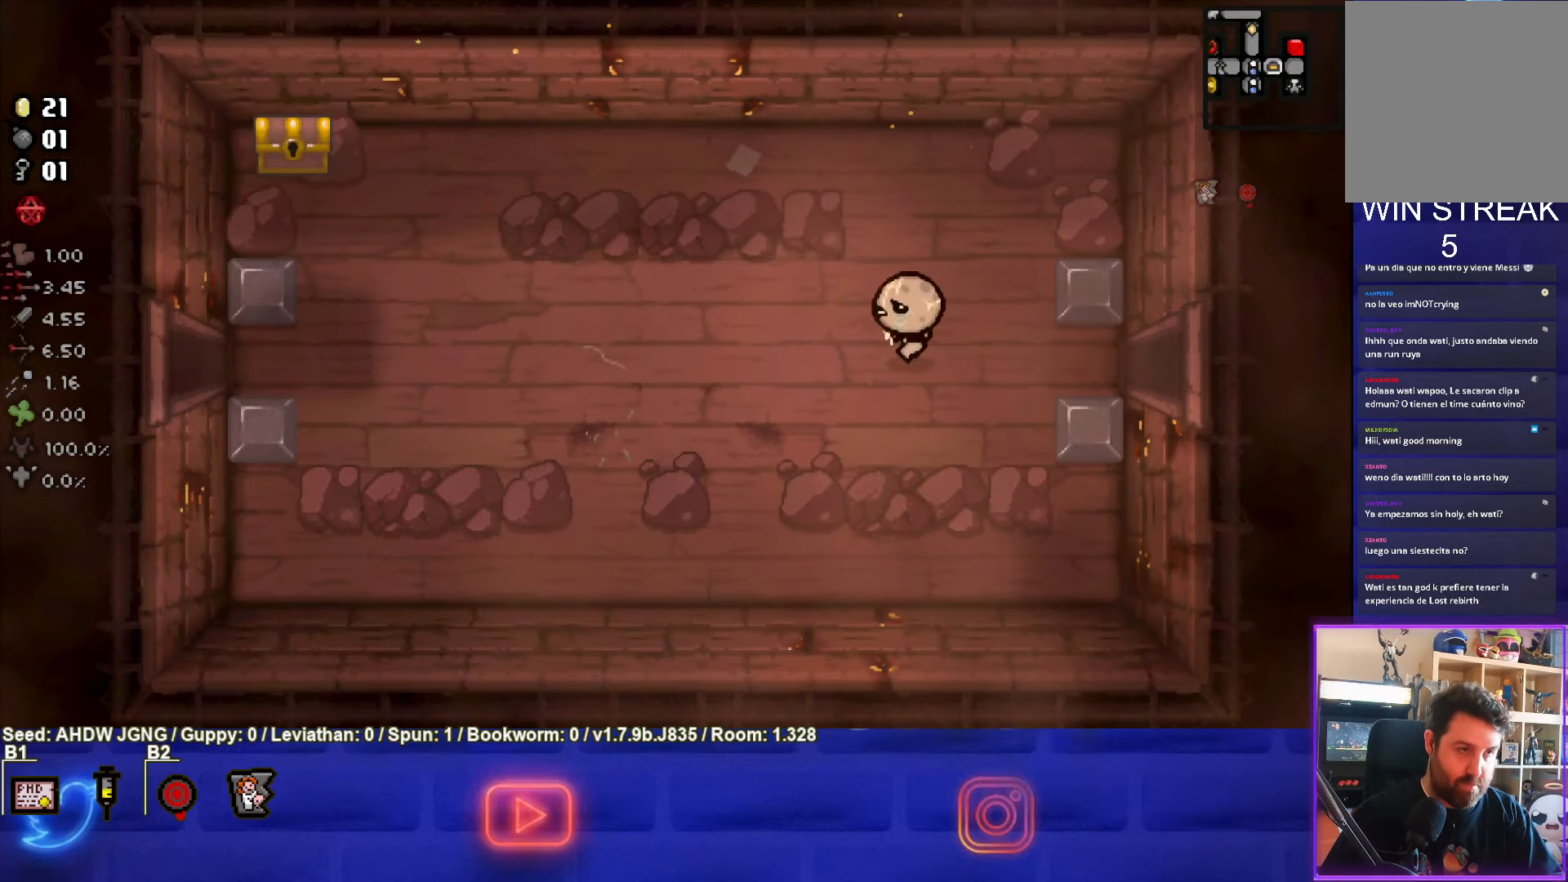
{"buttons": [], "left_stick": "down", "events": [[467, "left_stick", "down"]]}
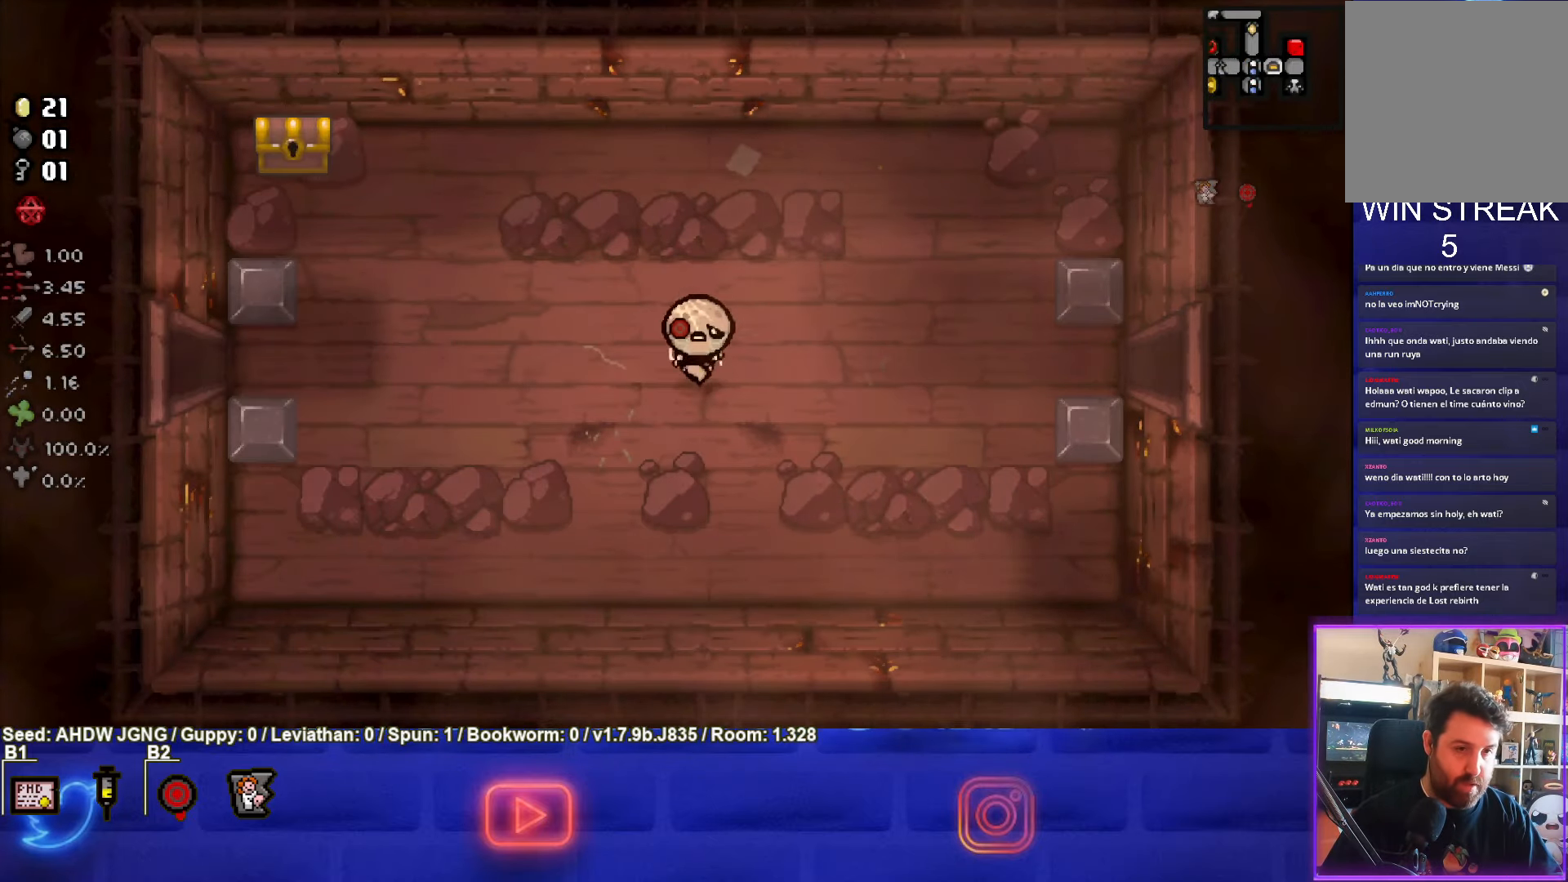
{"buttons": [], "left_stick": "left", "events": [[317, "left_stick", "down-left"], [450, "left_stick", "left"]]}
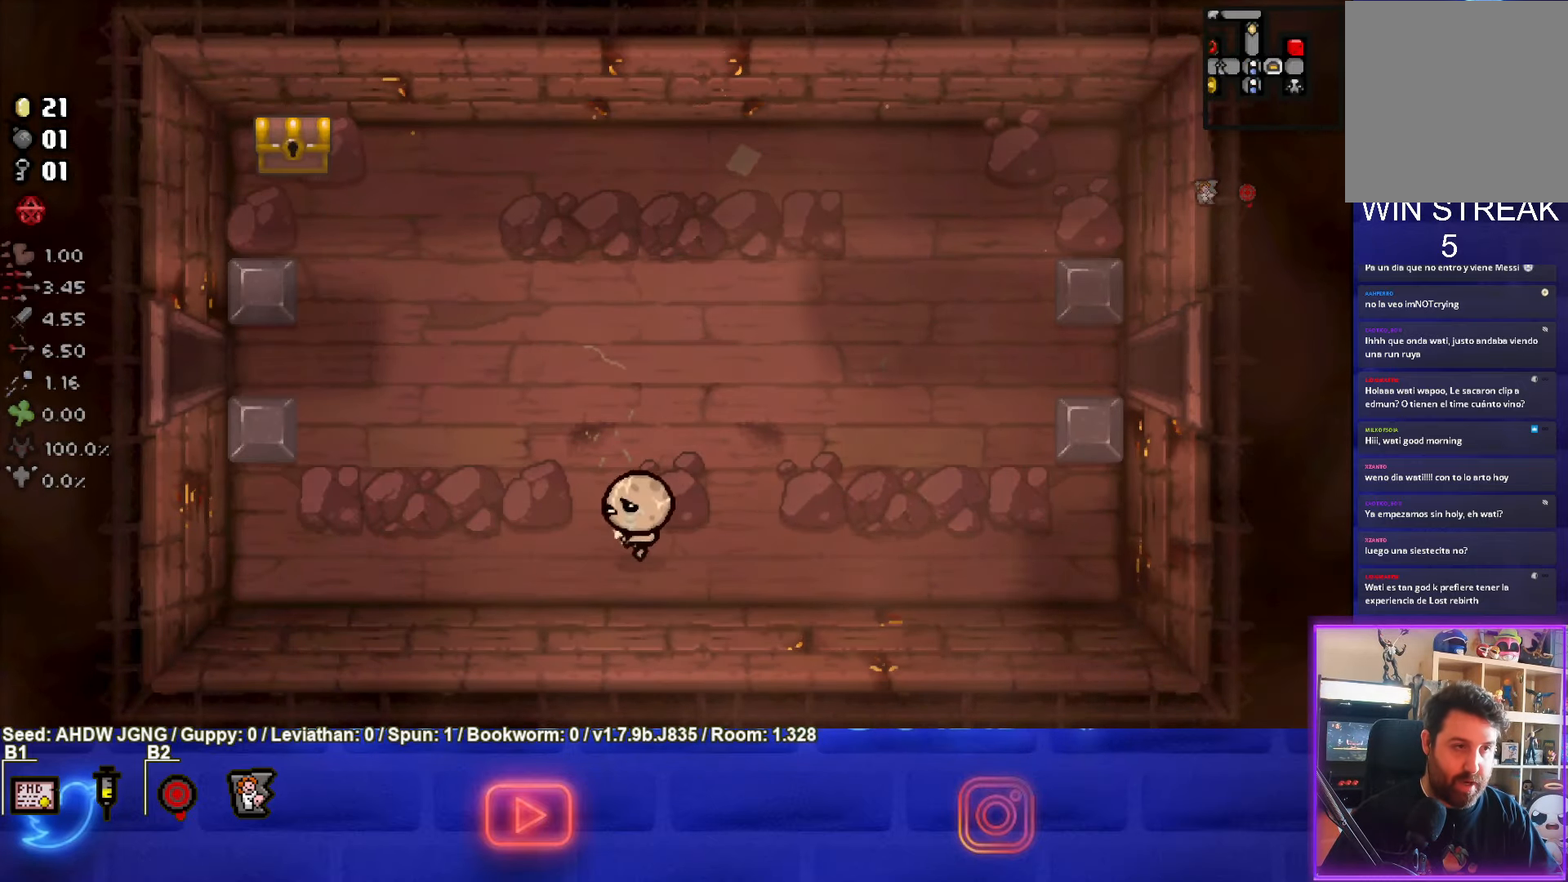
{"buttons": [], "left_stick": "up-left", "events": [[283, "left_stick", "up-left"]]}
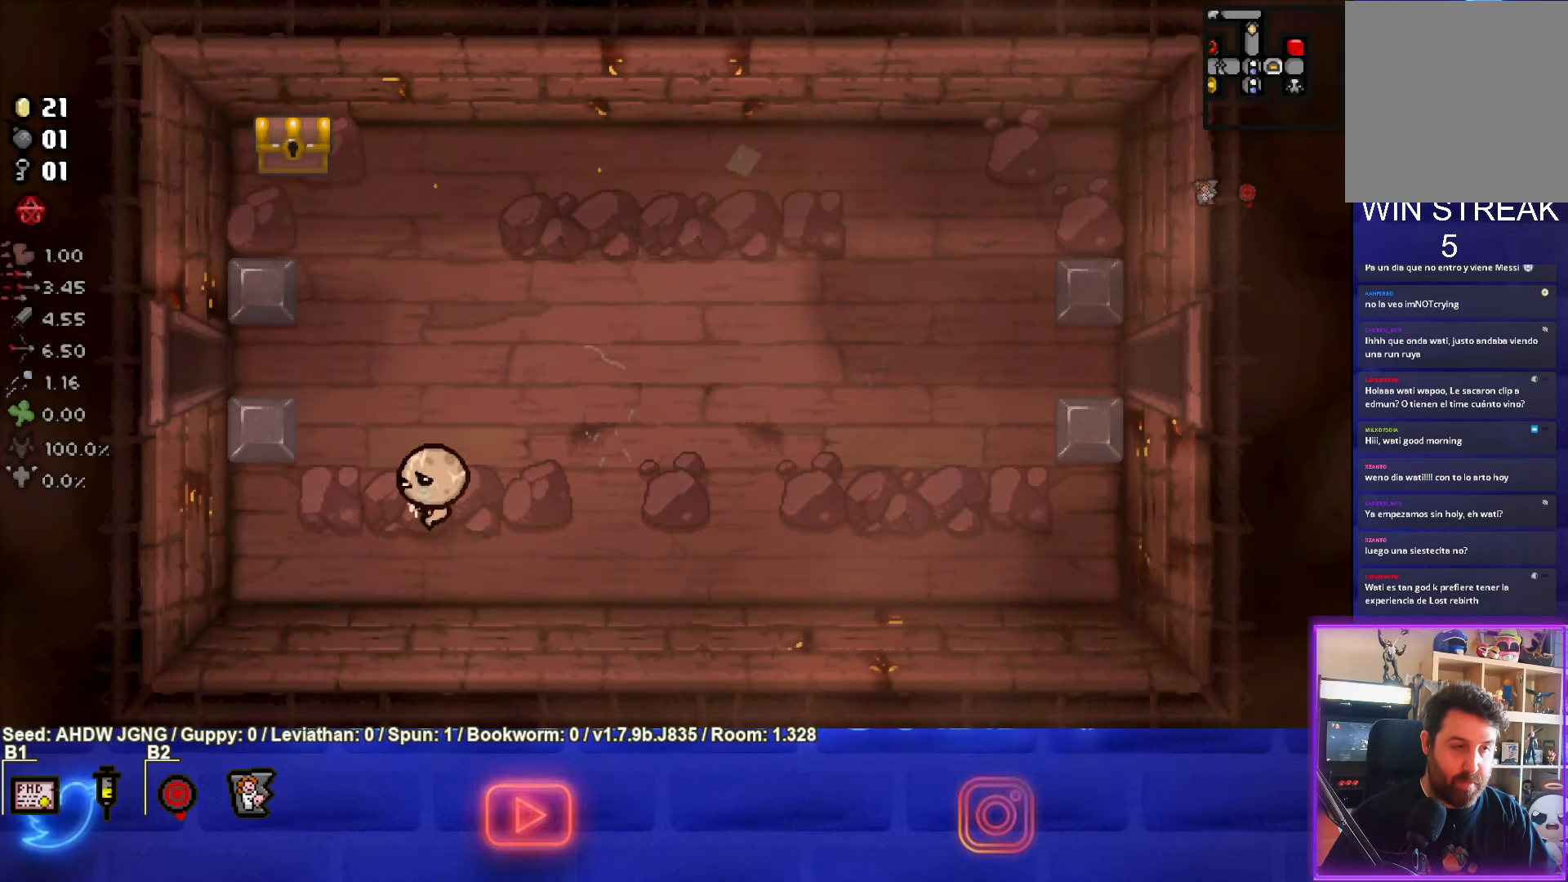
{"buttons": [], "left_stick": "up-left", "events": []}
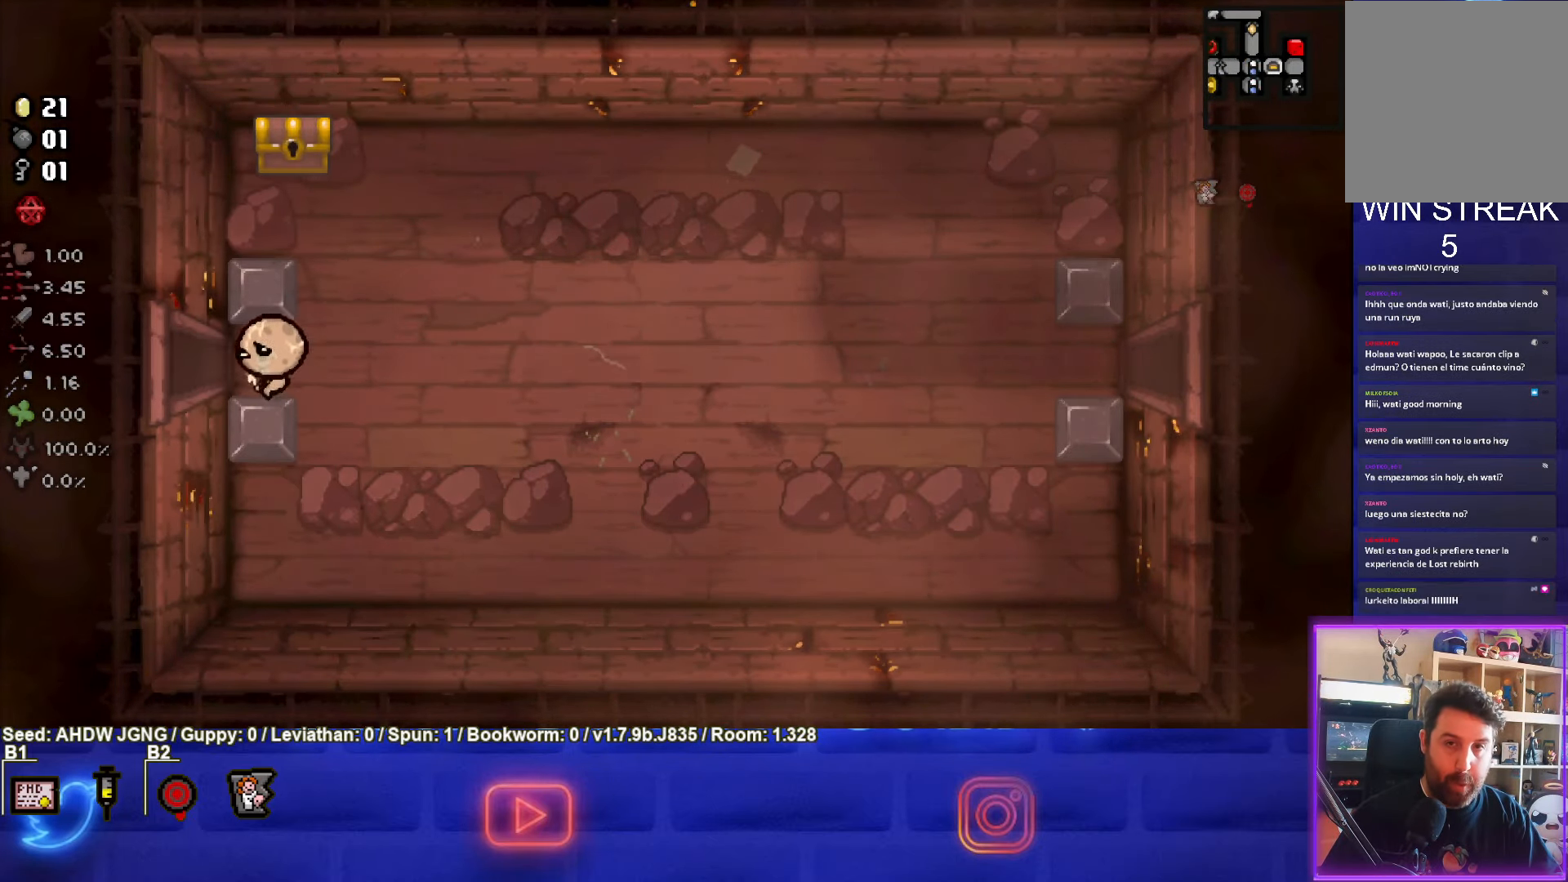
{"buttons": [], "left_stick": "center", "events": [[117, "left_stick", "left"], [317, "left_stick", "center"]]}
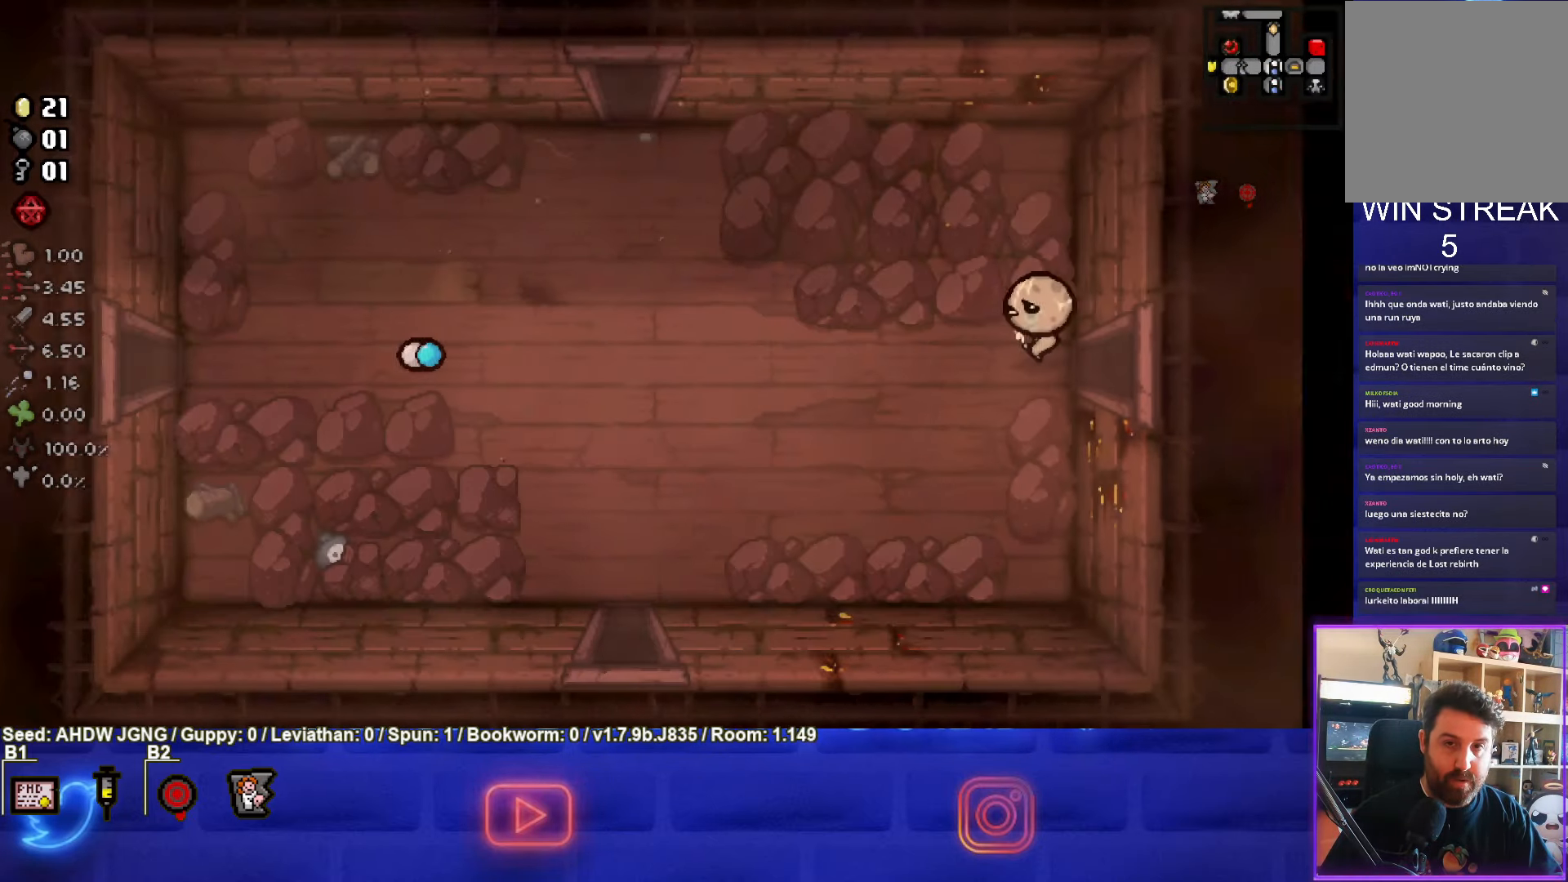
{"buttons": [], "left_stick": "left", "events": [[167, "left_stick", "left"]]}
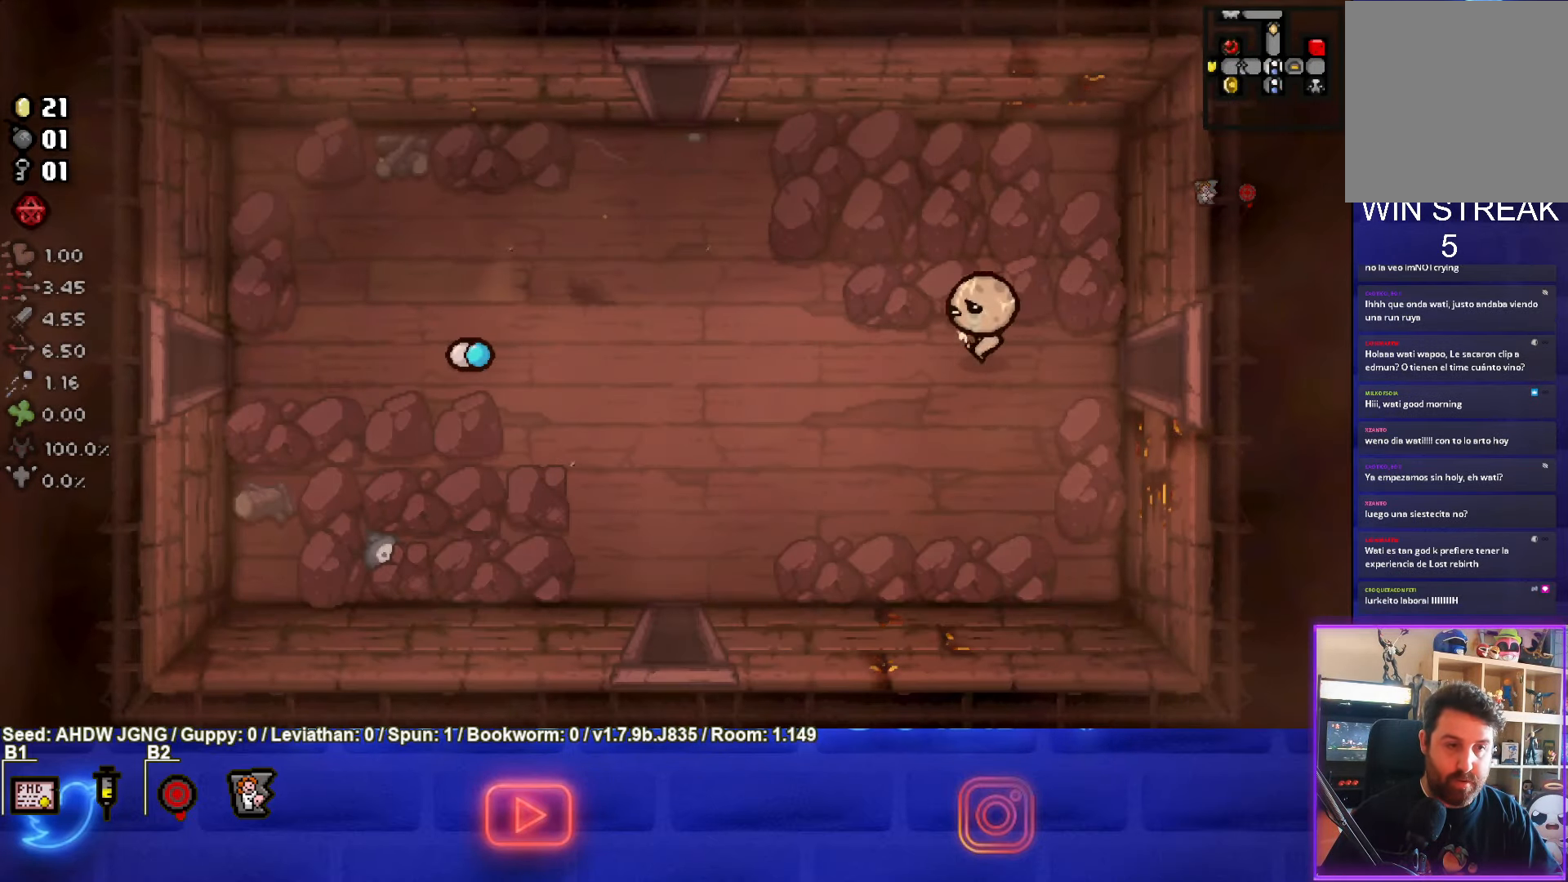
{"buttons": [], "left_stick": "down-left", "events": [[400, "left_stick", "down-left"]]}
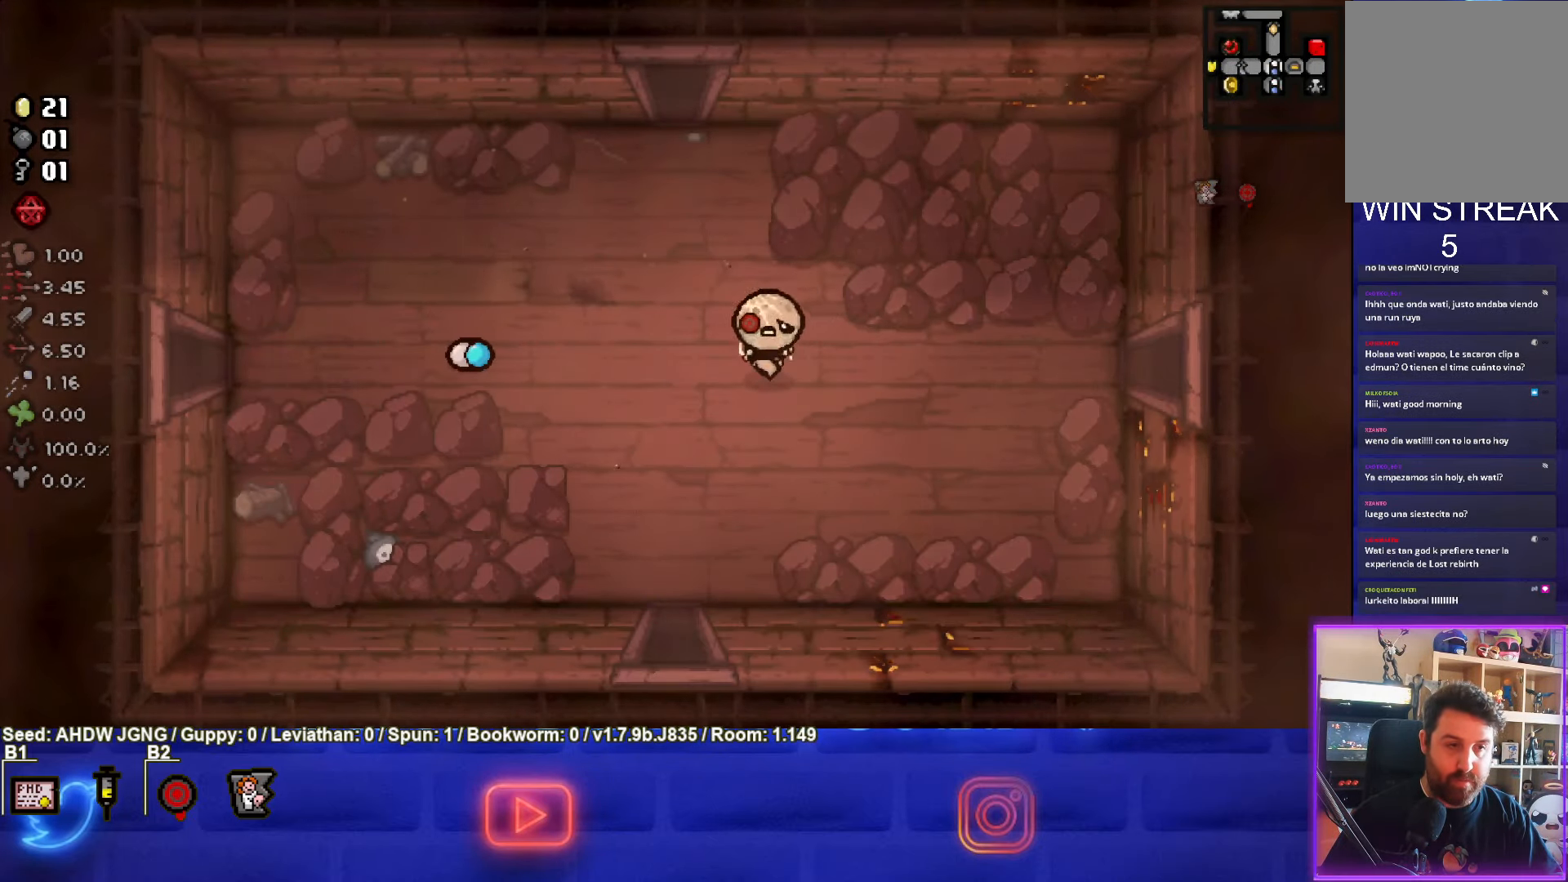
{"buttons": [], "left_stick": "left", "events": [[100, "left_stick", "left"]]}
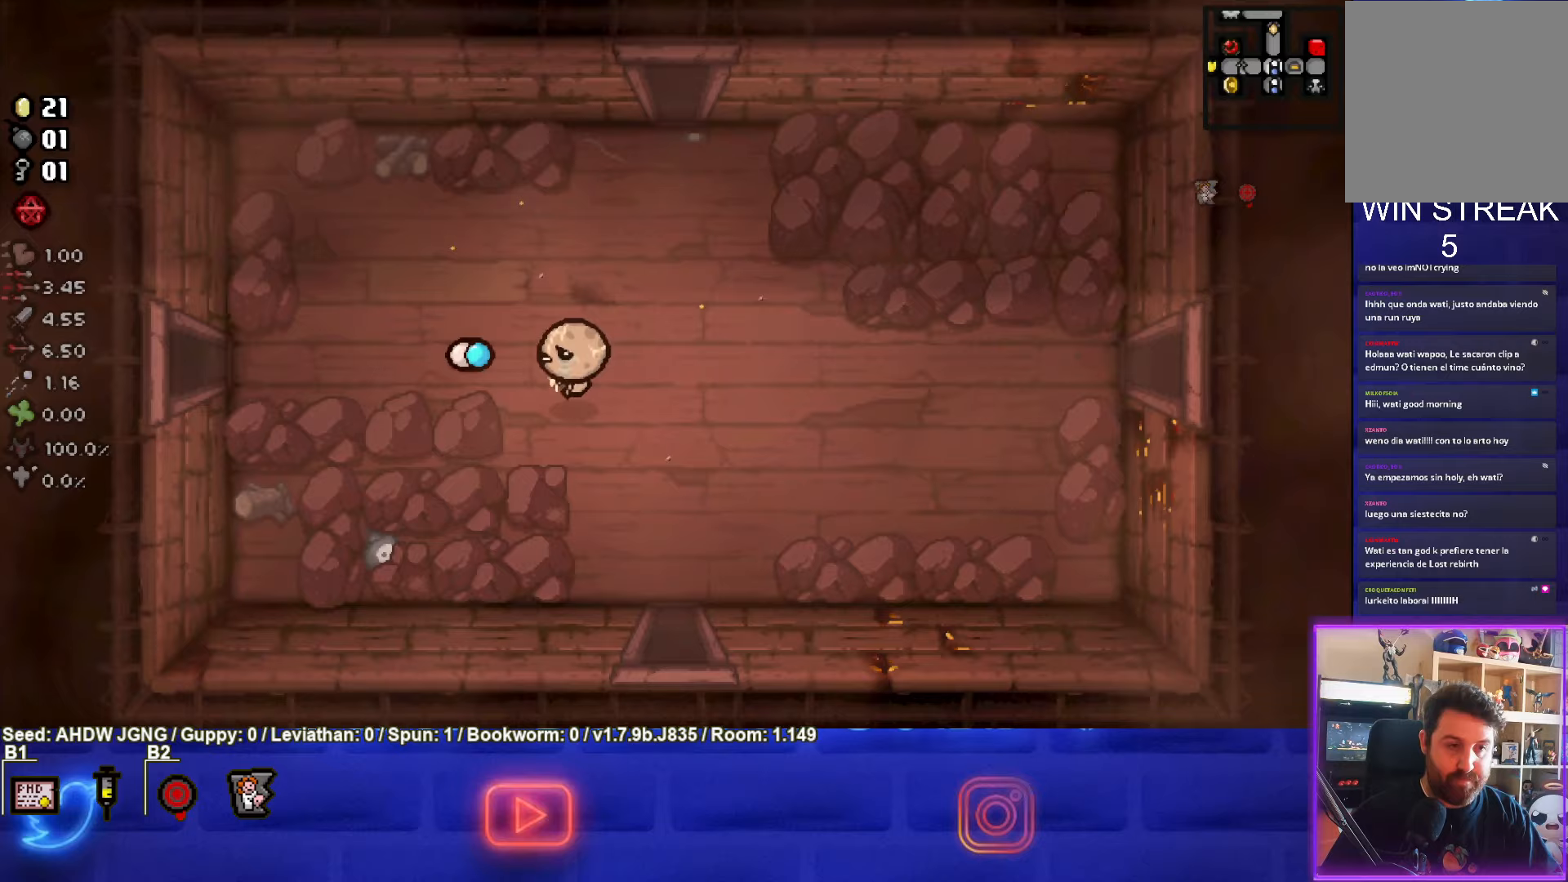
{"buttons": [], "left_stick": "right", "events": [[233, "left_stick", "up"], [283, "left_stick", "up-right"], [383, "left_stick", "right"]]}
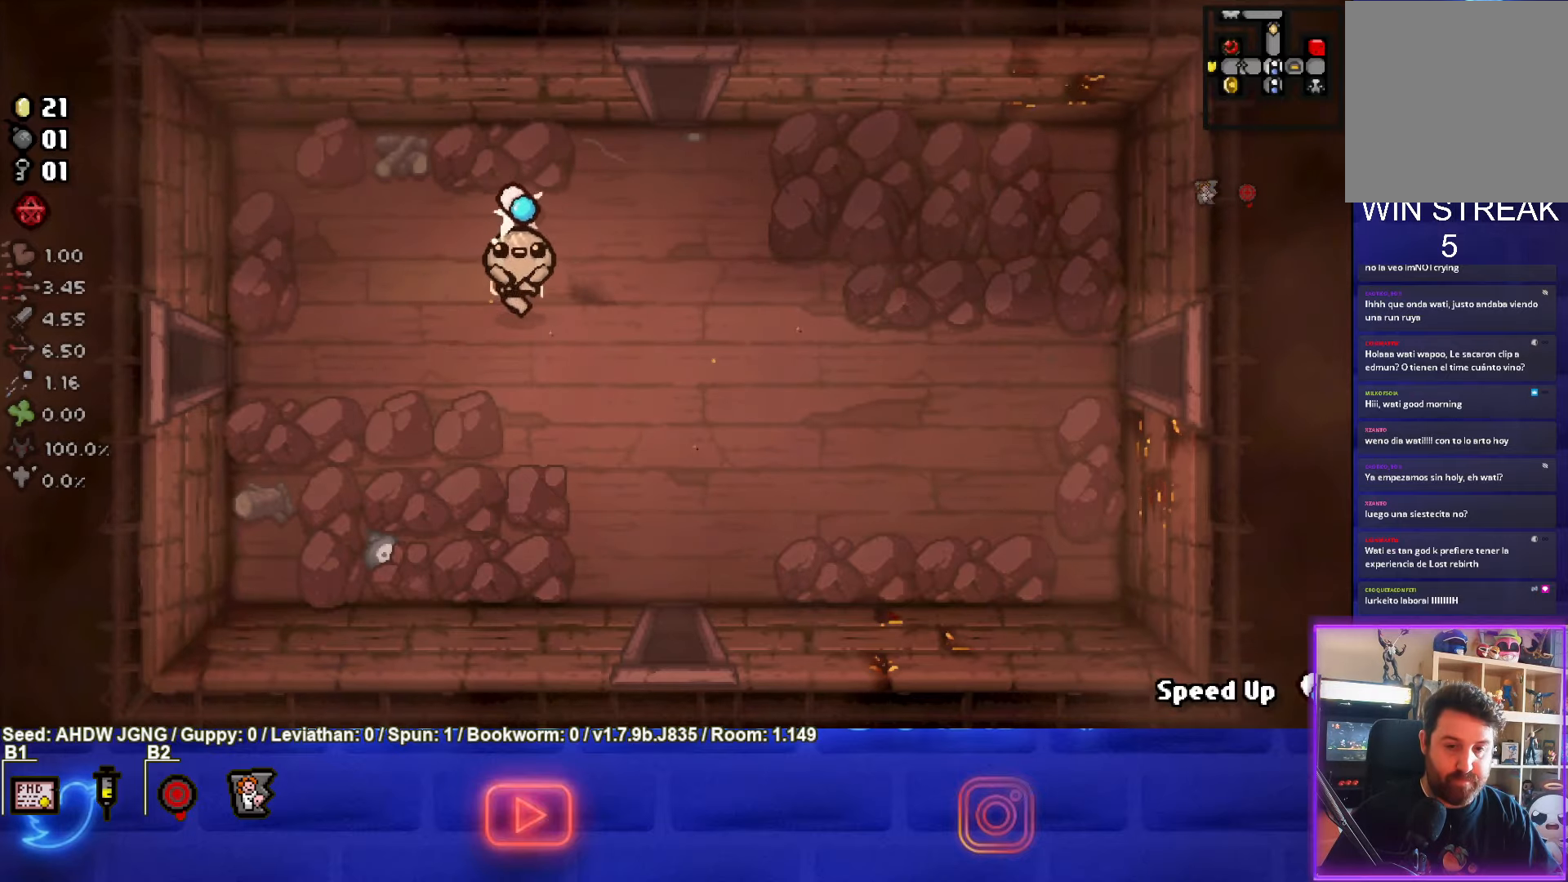
{"buttons": [], "left_stick": "down", "events": [[200, "left_stick", "center"], [317, "R1", "down"], [383, "left_stick", "down"], [433, "R1", "up"]]}
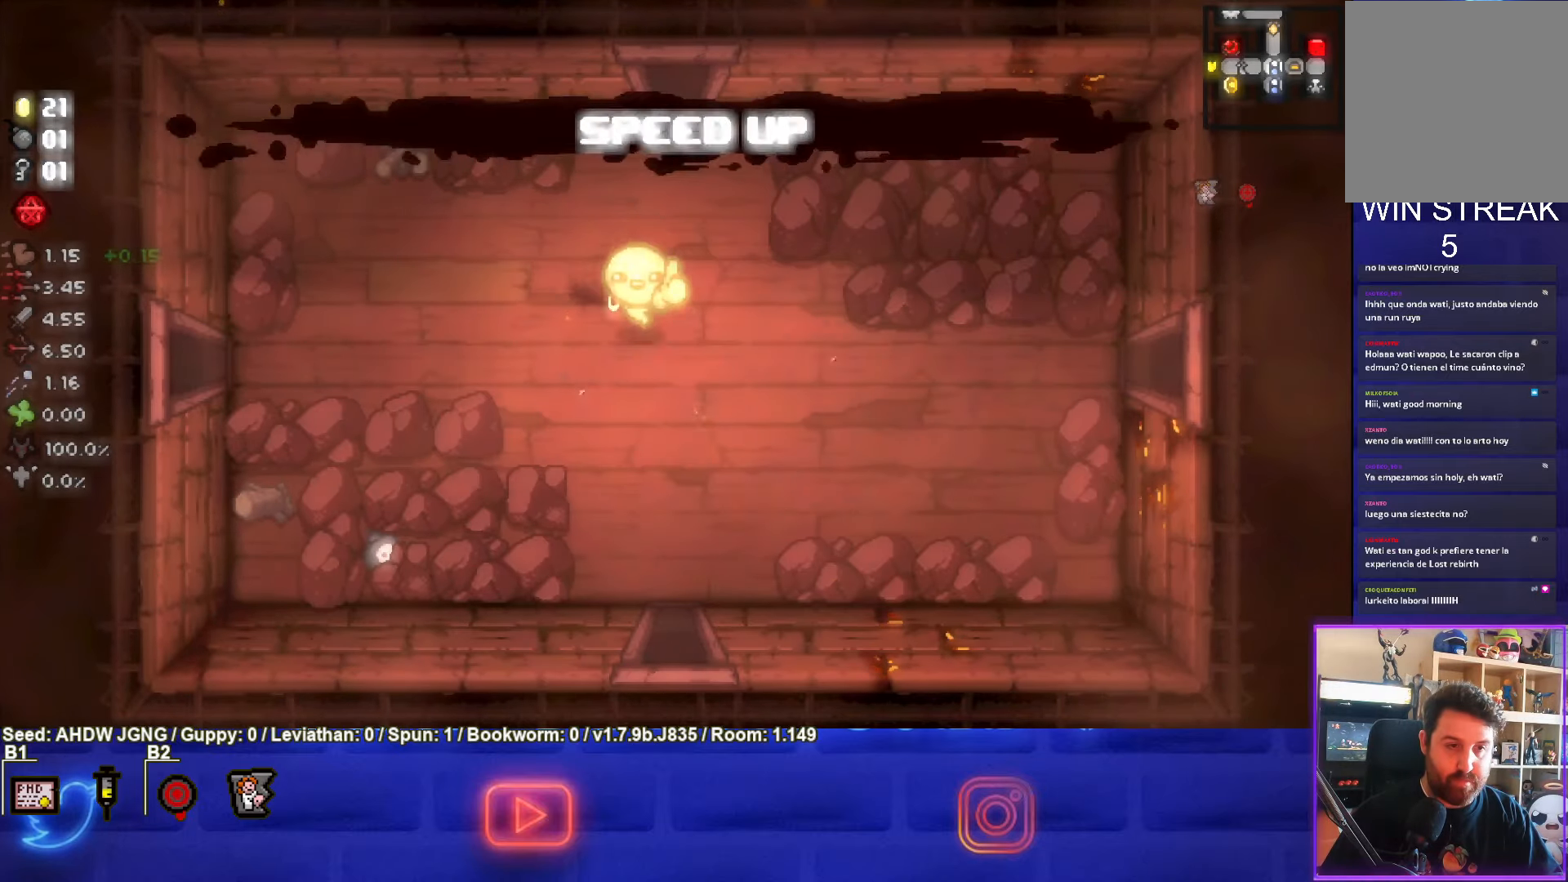
{"buttons": [], "left_stick": "down", "events": []}
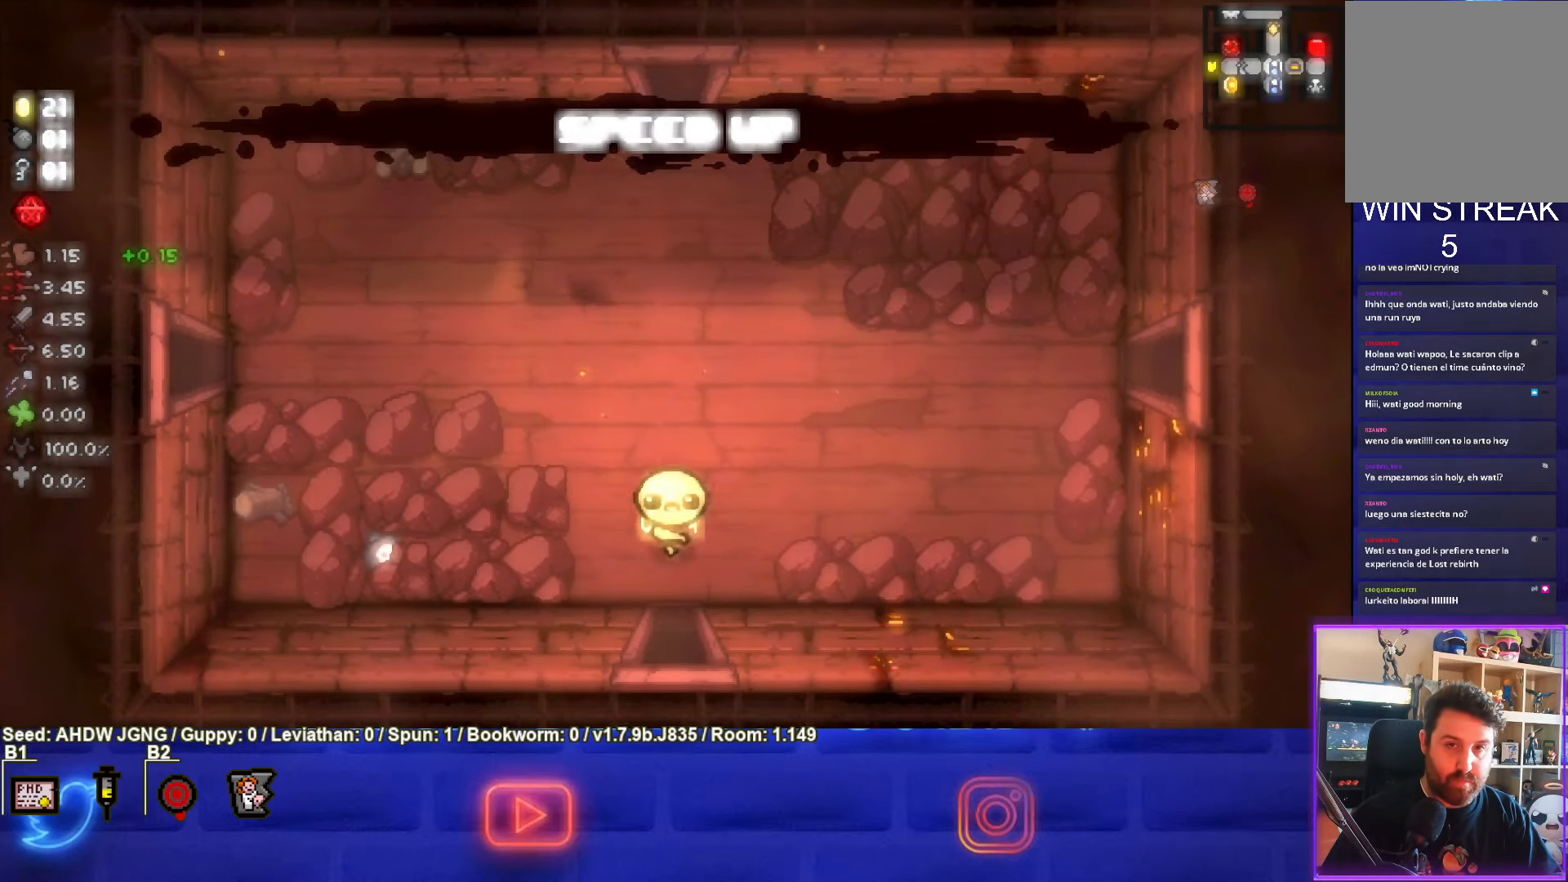
{"buttons": [], "left_stick": "center", "events": [[333, "left_stick", "center"]]}
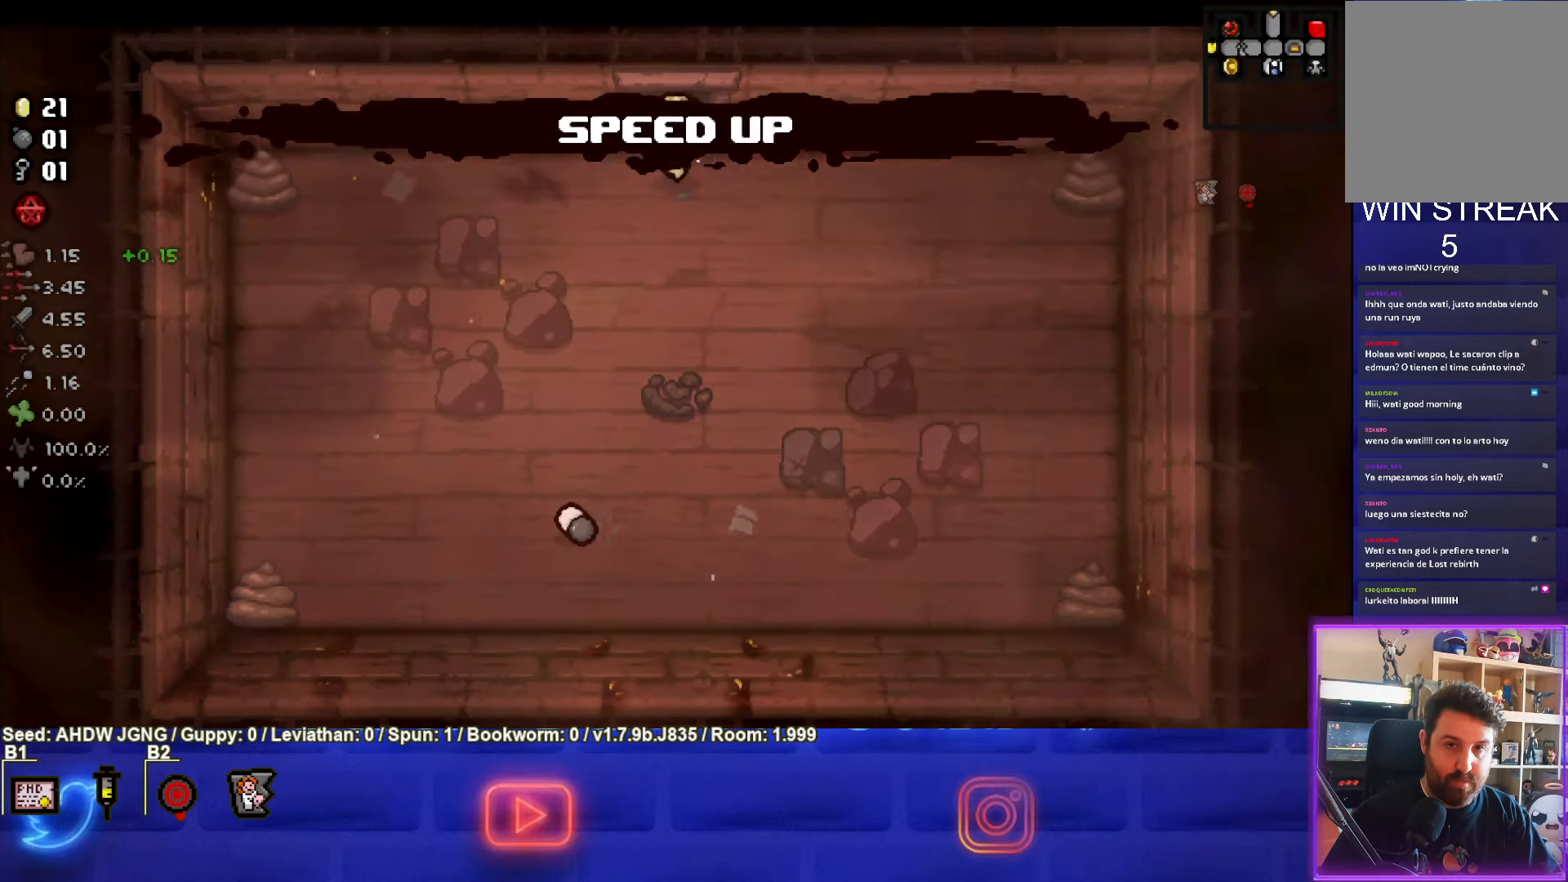
{"buttons": [], "left_stick": "down", "events": [[217, "left_stick", "down"]]}
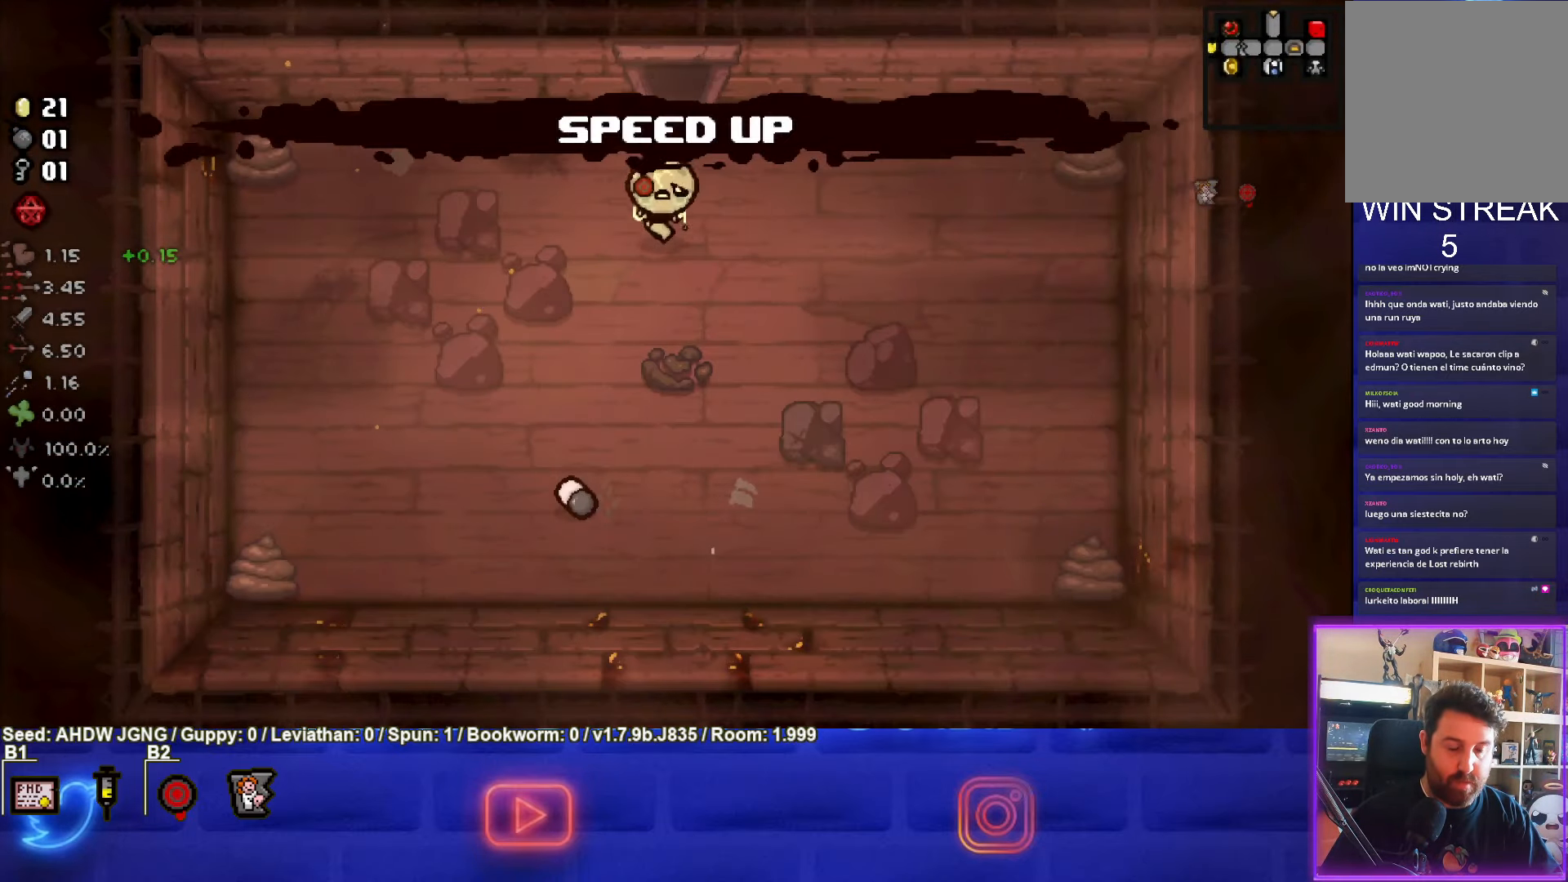
{"buttons": [], "left_stick": "down", "events": []}
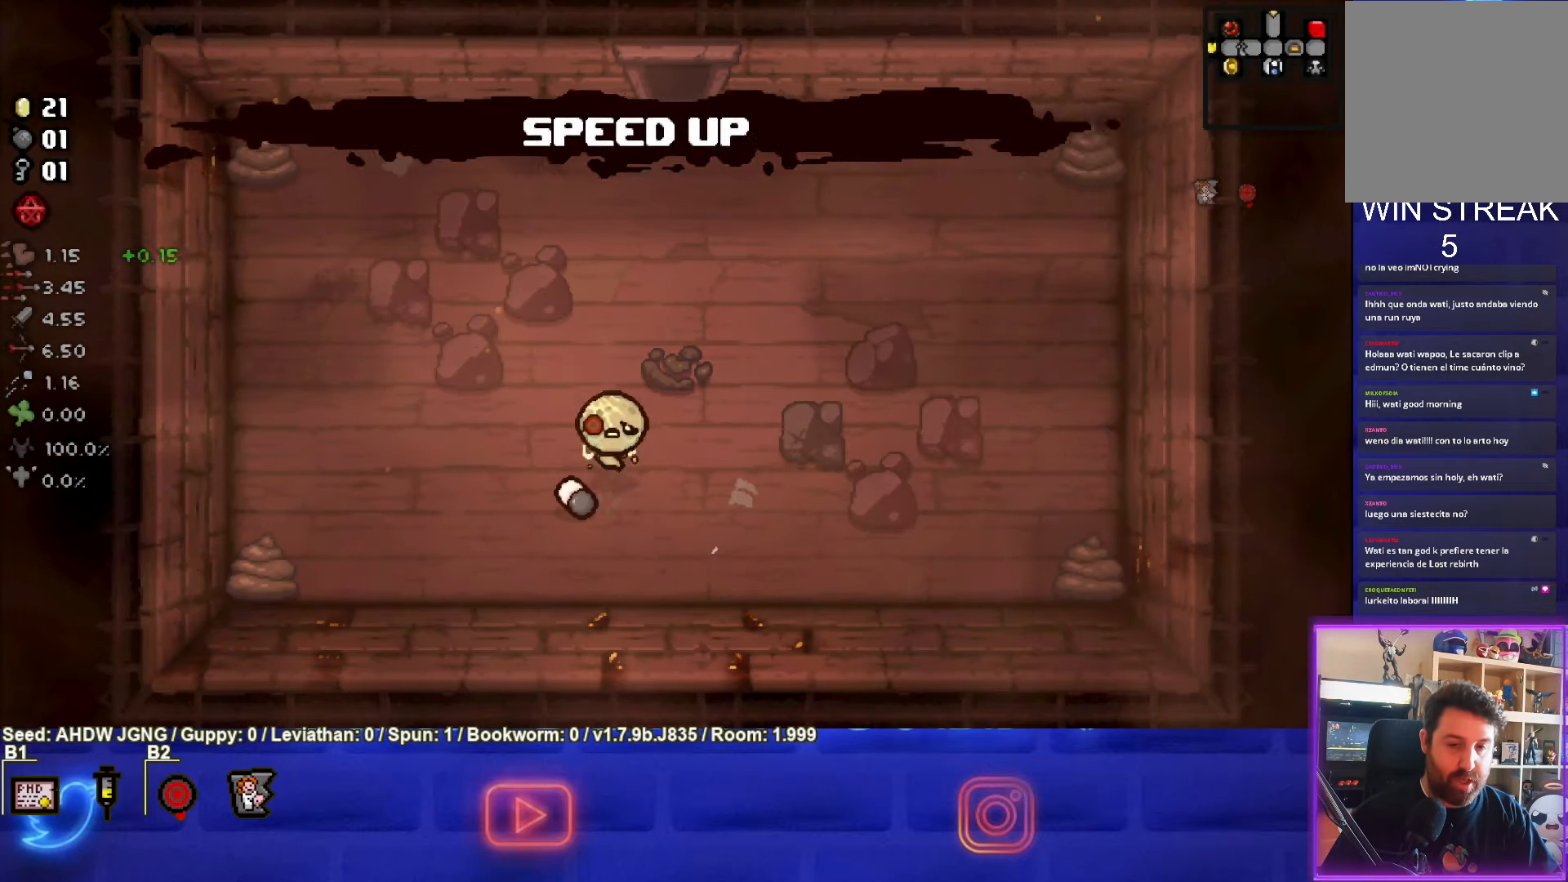
{"buttons": [], "left_stick": "up", "events": [[100, "left_stick", "center"], [150, "left_stick", "up"]]}
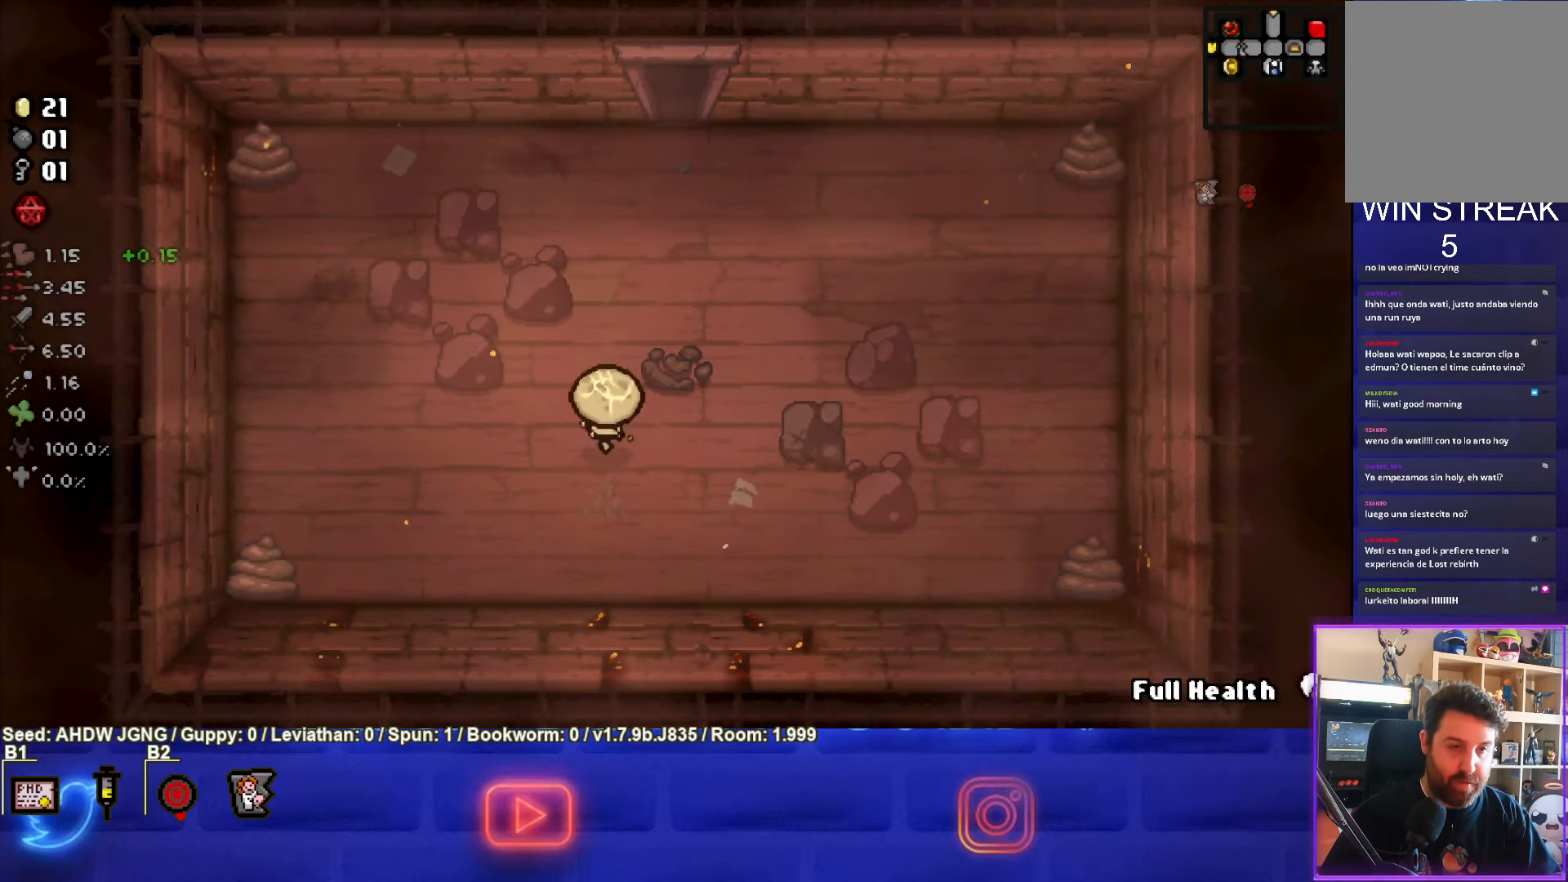
{"buttons": [], "left_stick": "up", "events": [[217, "R1", "down"], [350, "R1", "up"]]}
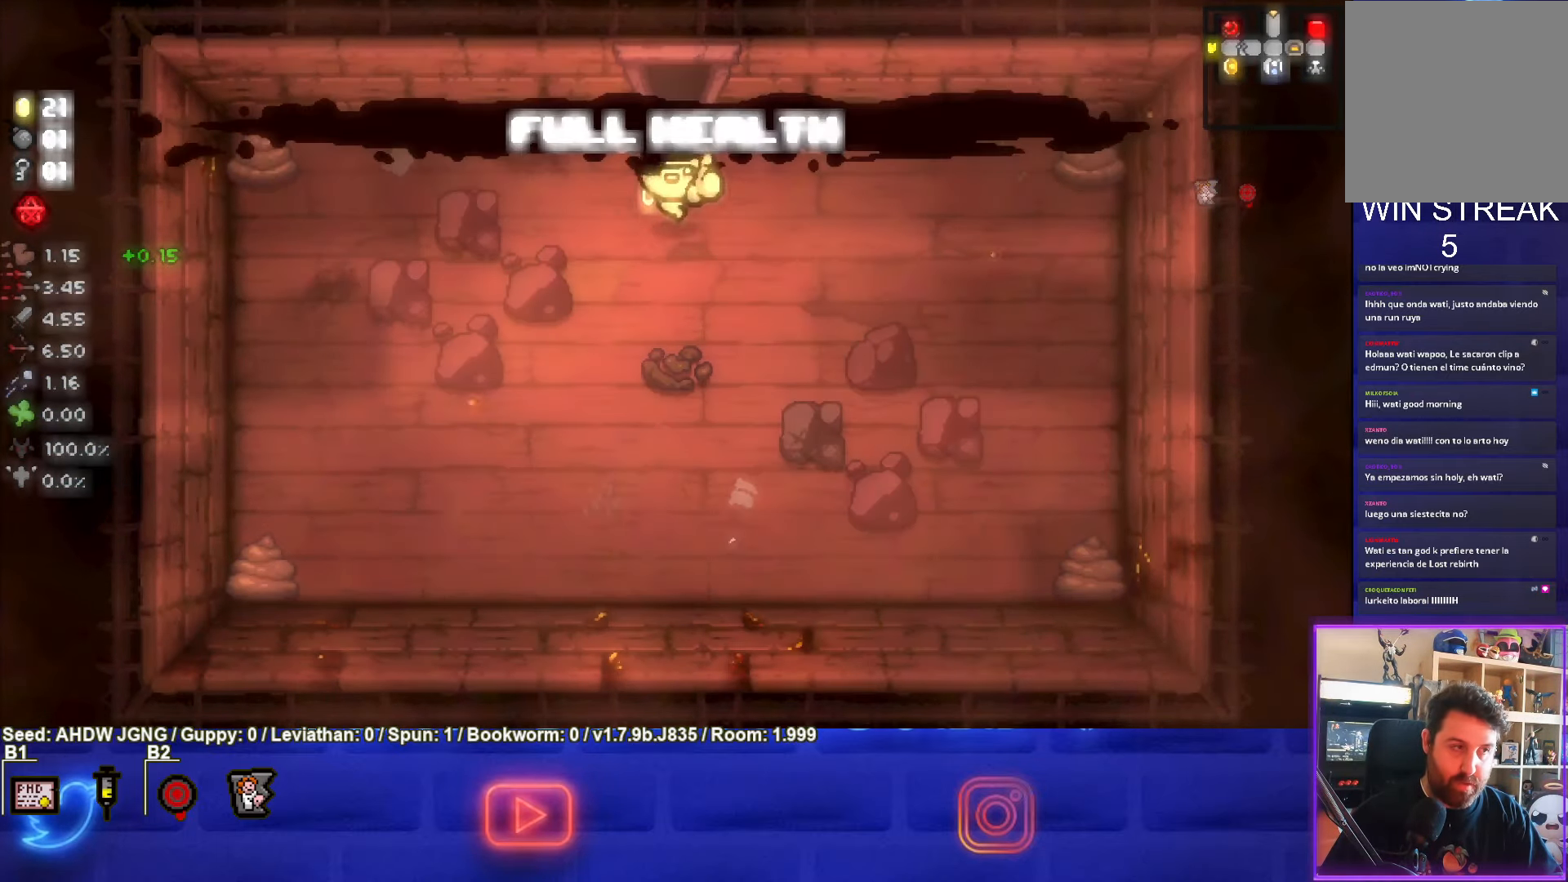
{"buttons": [], "left_stick": "center", "events": [[400, "left_stick", "center"]]}
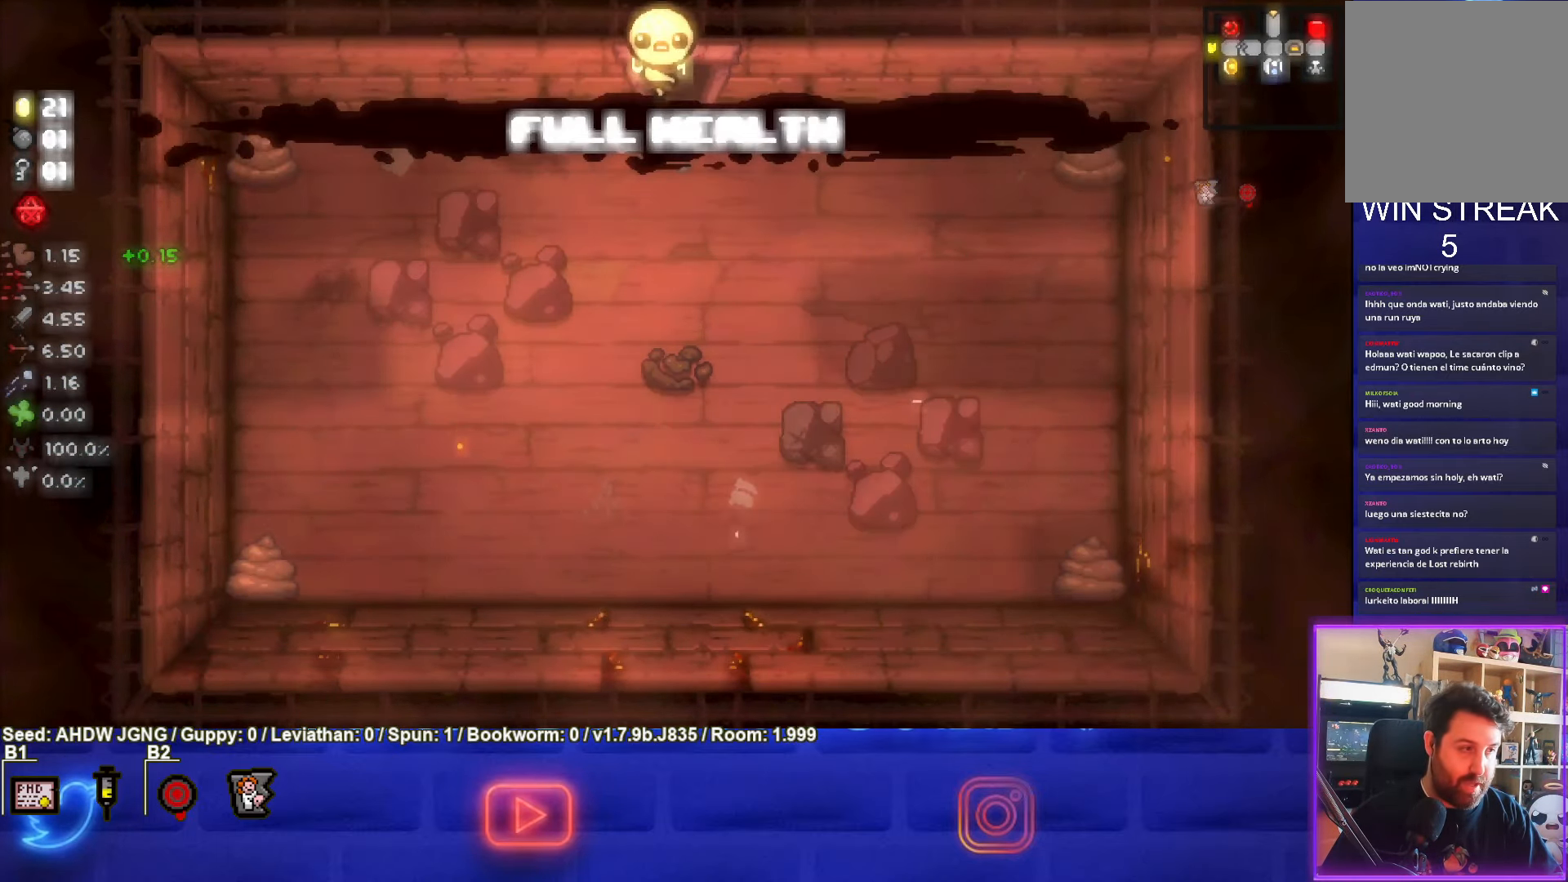
{"buttons": [], "left_stick": "up-left", "events": [[133, "left_stick", "up-left"]]}